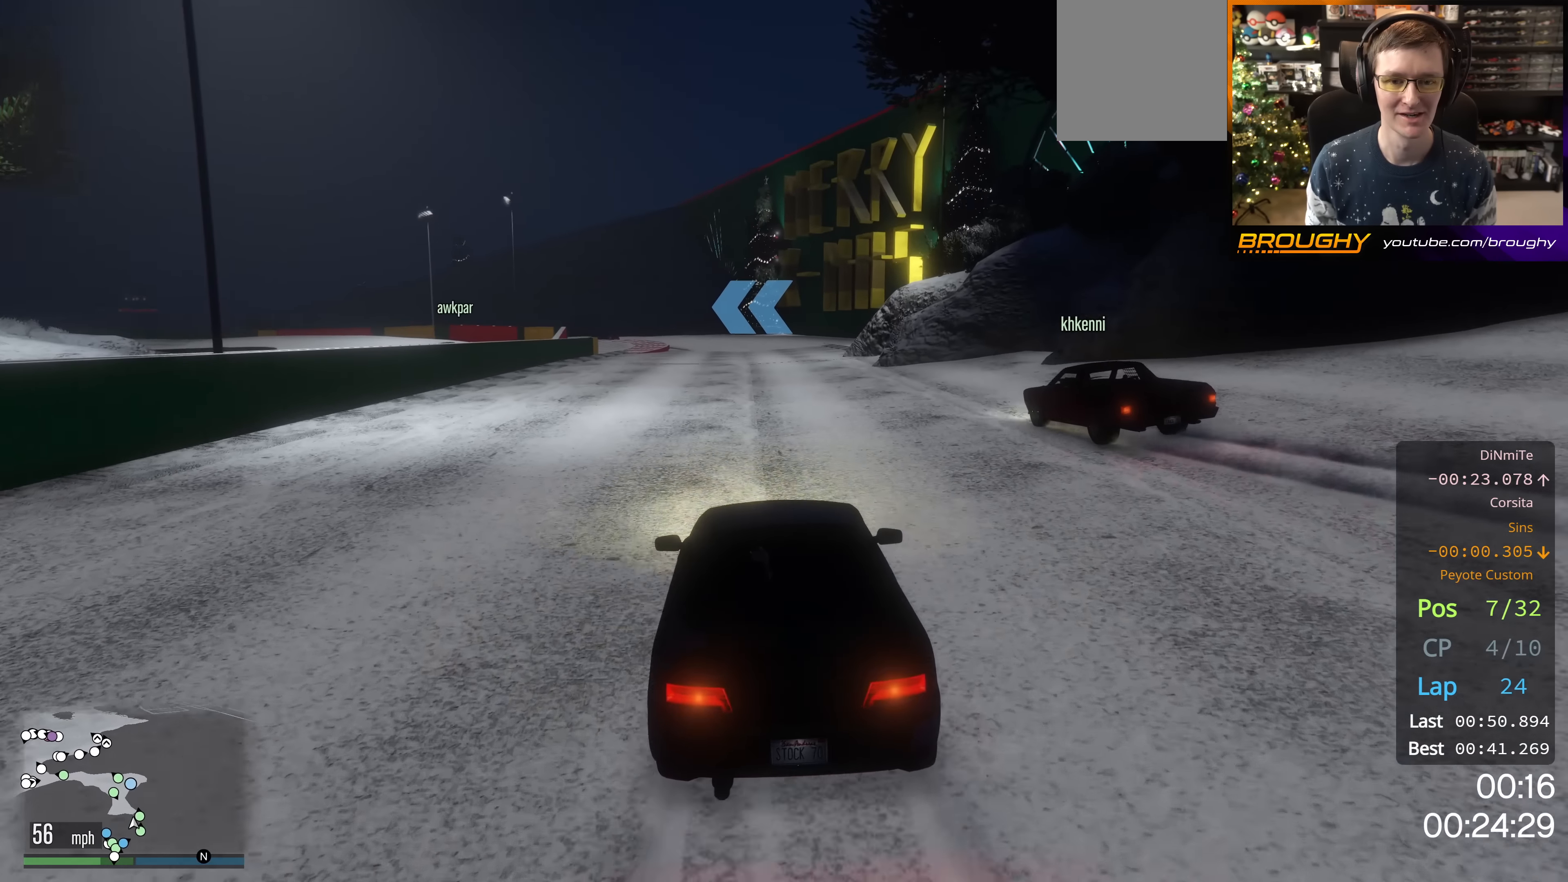
Gameplay with a controller (Xbox layout); each line is a JSON object with the inputs held at the frame after it. "events" lists button and stick changes between this image and that frame as [ms after this image, input, new state], when the widget could be followed in between.
{"buttons": ["R2"], "left_stick": "right", "right_stick": "center", "events": [[468, "left_stick", "right"]]}
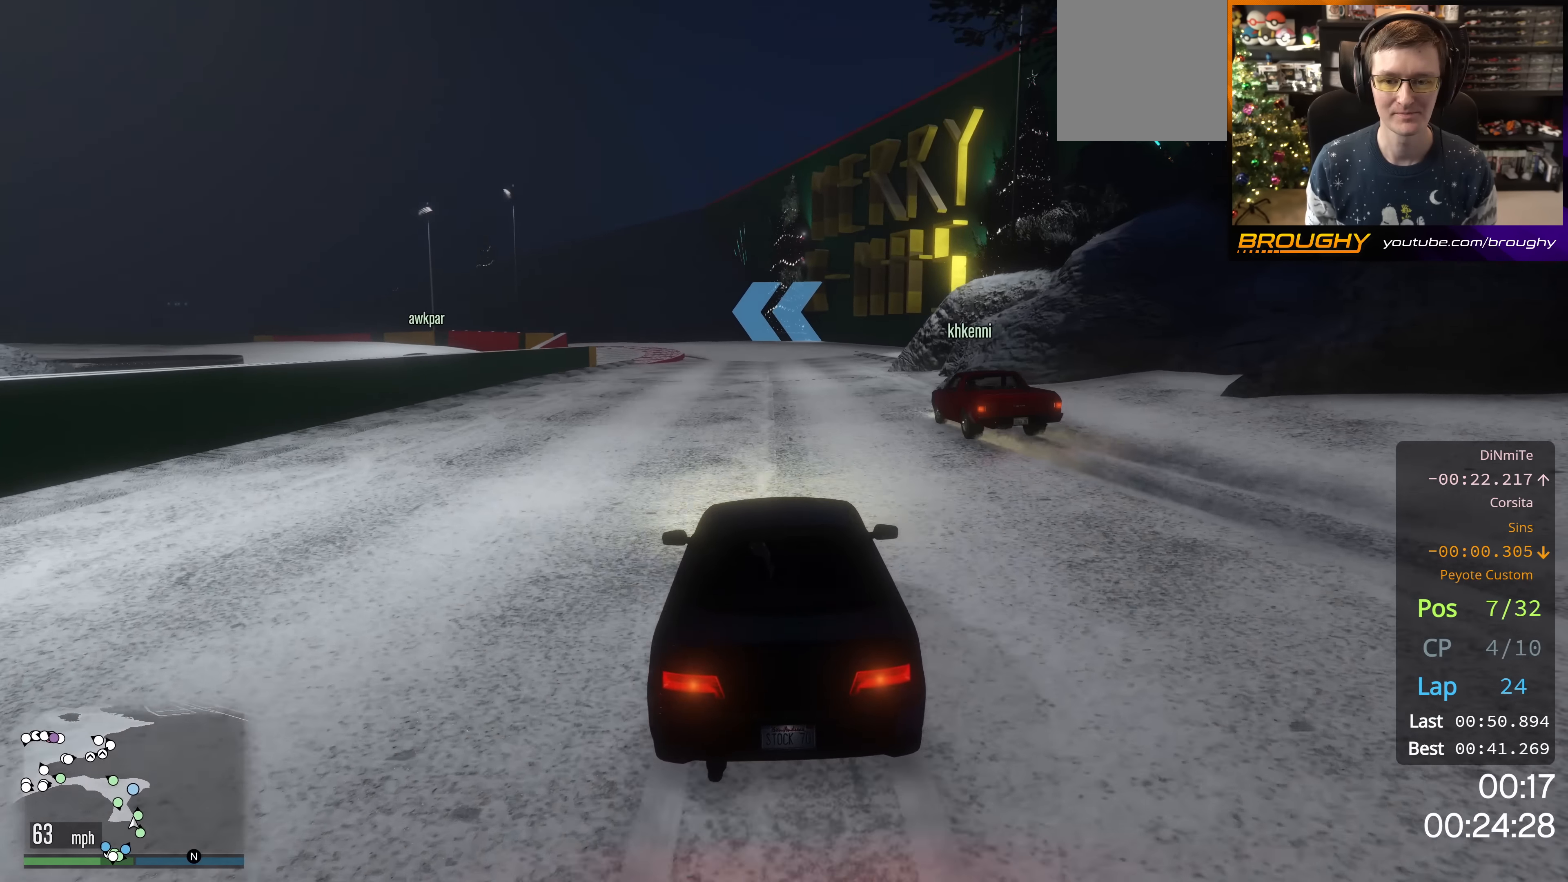
{"buttons": ["R2"], "left_stick": "right", "right_stick": "center", "events": [[150, "left_stick", "center"], [384, "left_stick", "right"]]}
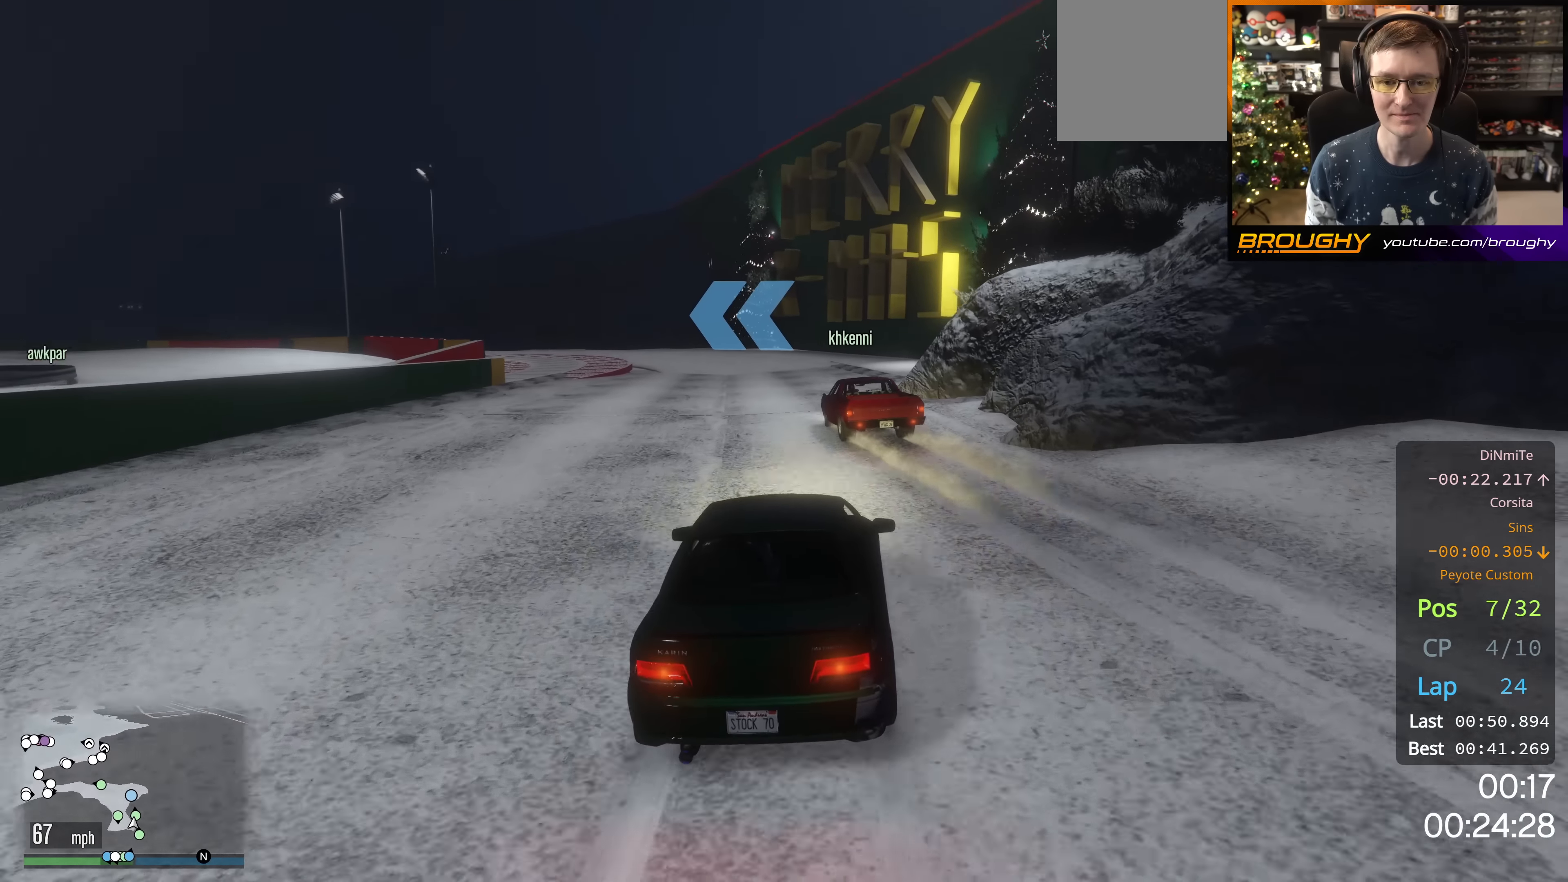
{"buttons": ["R2"], "left_stick": "center", "right_stick": "center", "events": [[34, "left_stick", "center"], [367, "left_stick", "up-left"], [467, "left_stick", "center"]]}
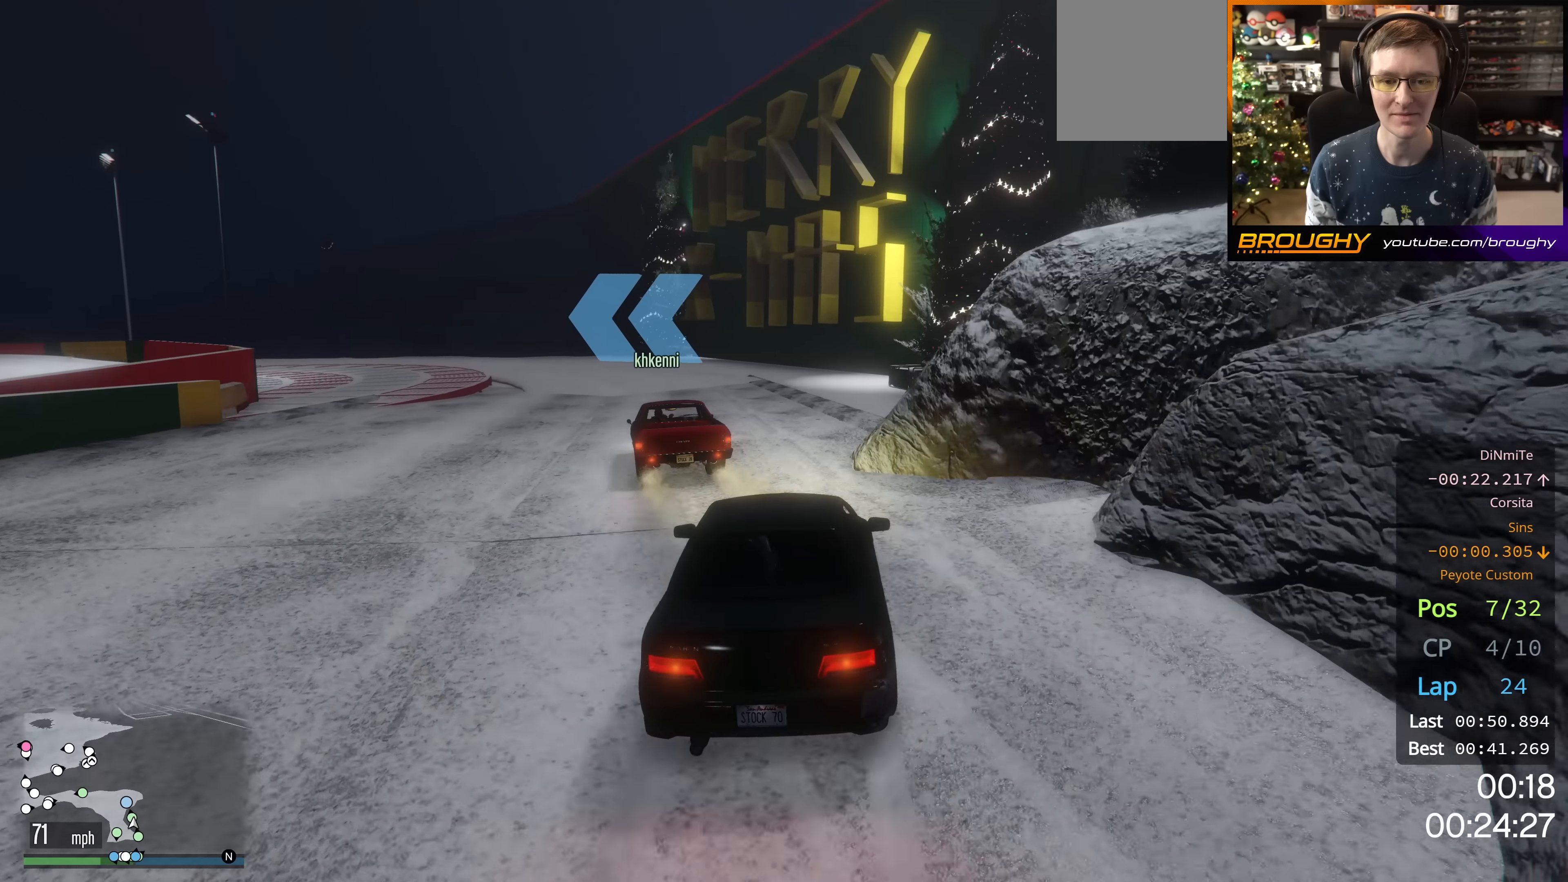
{"buttons": ["R2"], "left_stick": "up-left", "right_stick": "center", "events": [[67, "left_stick", "up-left"], [283, "left_stick", "center"], [400, "left_stick", "up-left"]]}
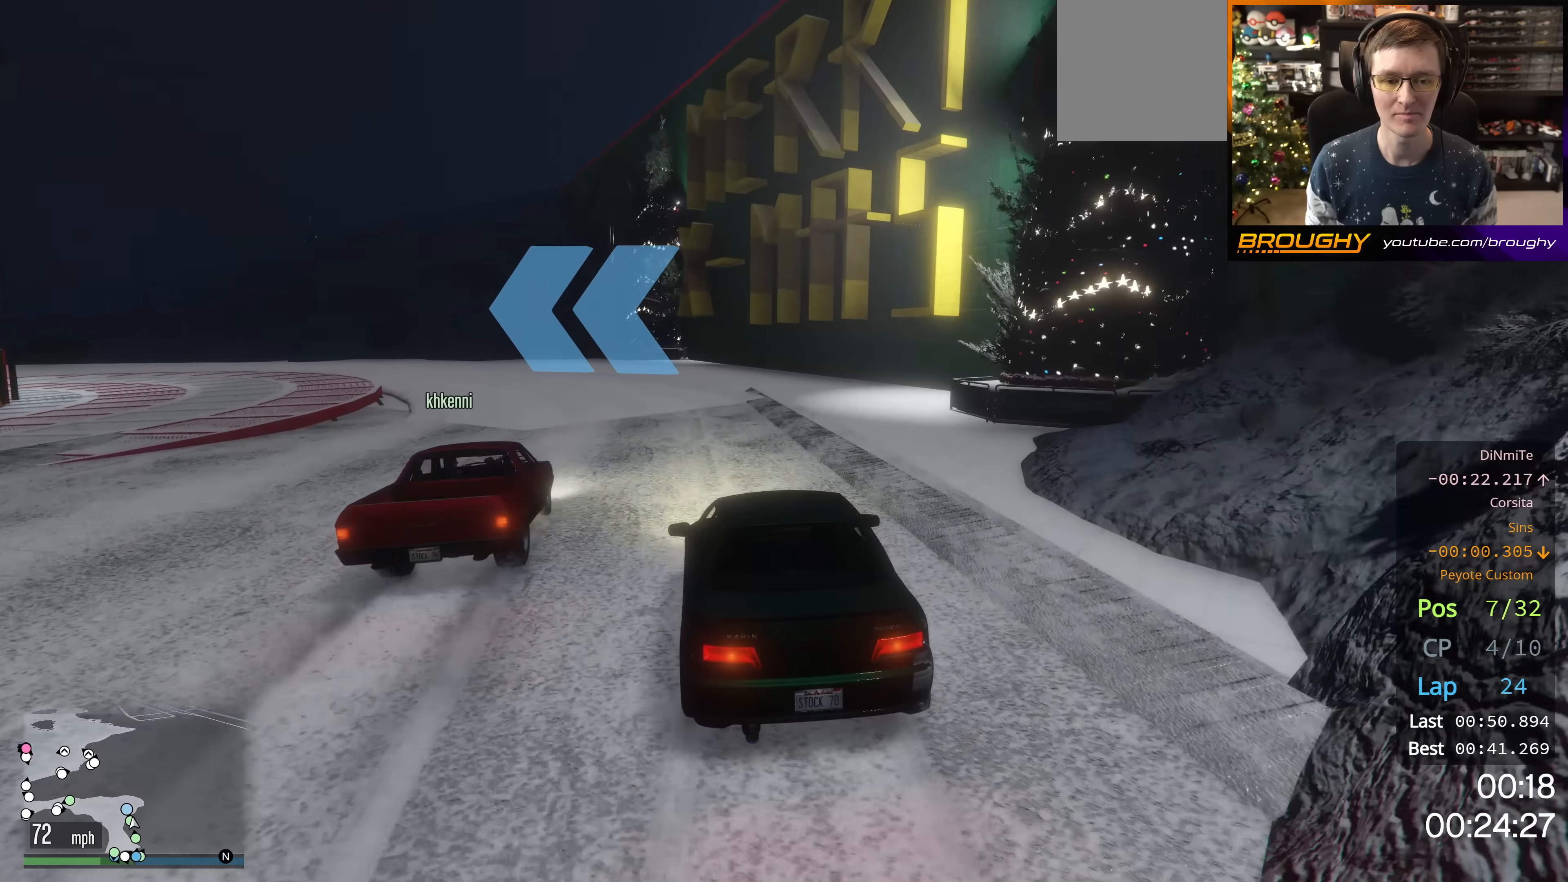
{"buttons": [], "left_stick": "up-left", "right_stick": "center", "events": [[301, "L2", "down"], [367, "R2", "up"], [451, "L2", "up"]]}
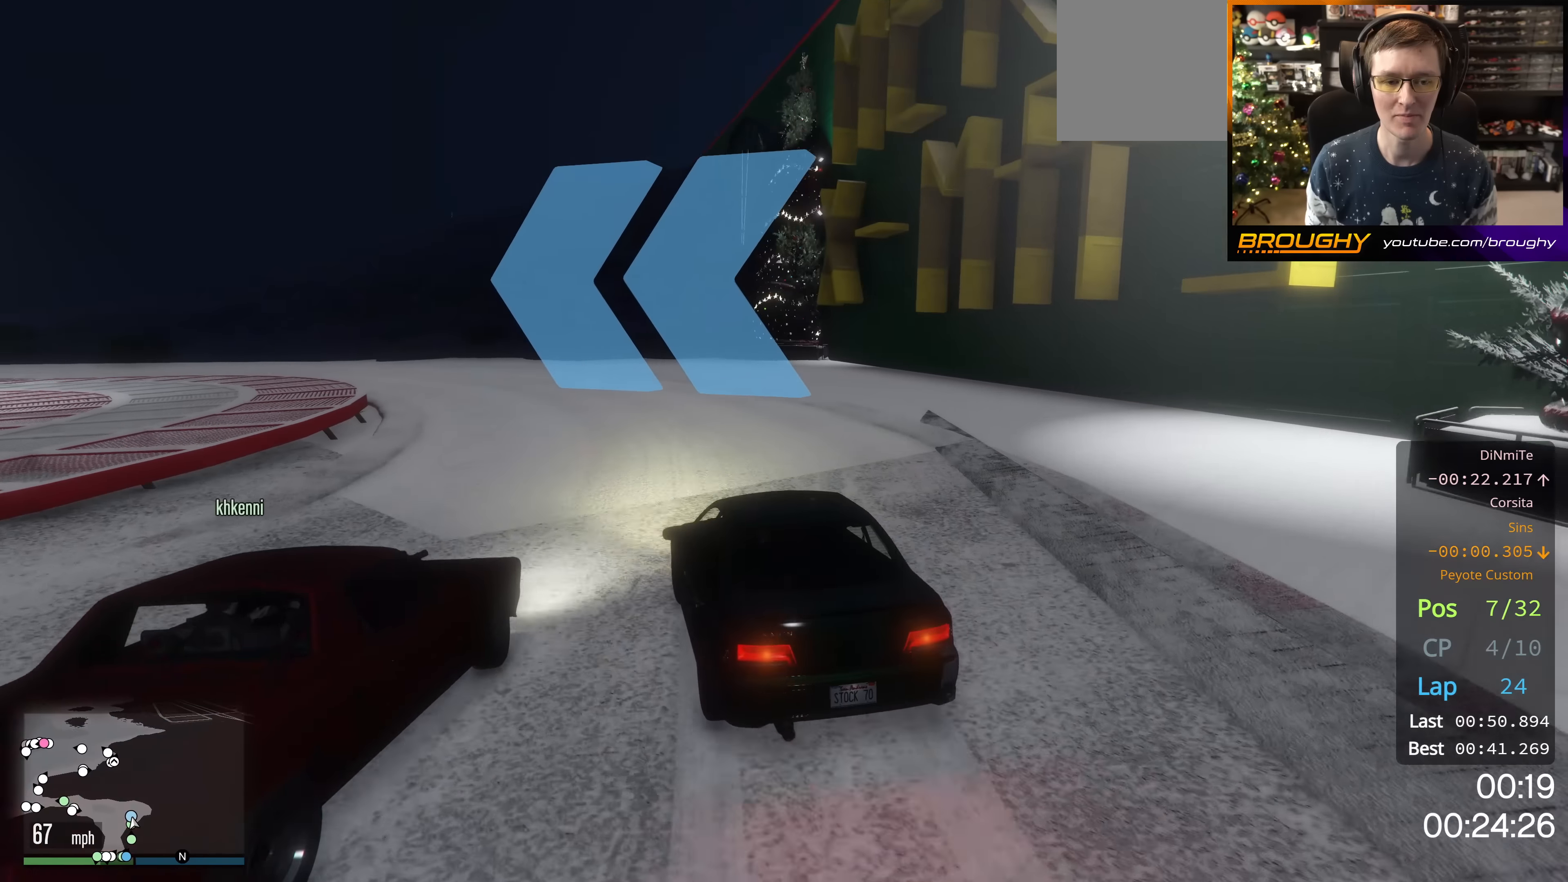
{"buttons": [], "left_stick": "up-left", "right_stick": "center", "events": [[150, "left_stick", "center"], [217, "R2", "down"], [217, "left_stick", "up-left"], [400, "R2", "up"]]}
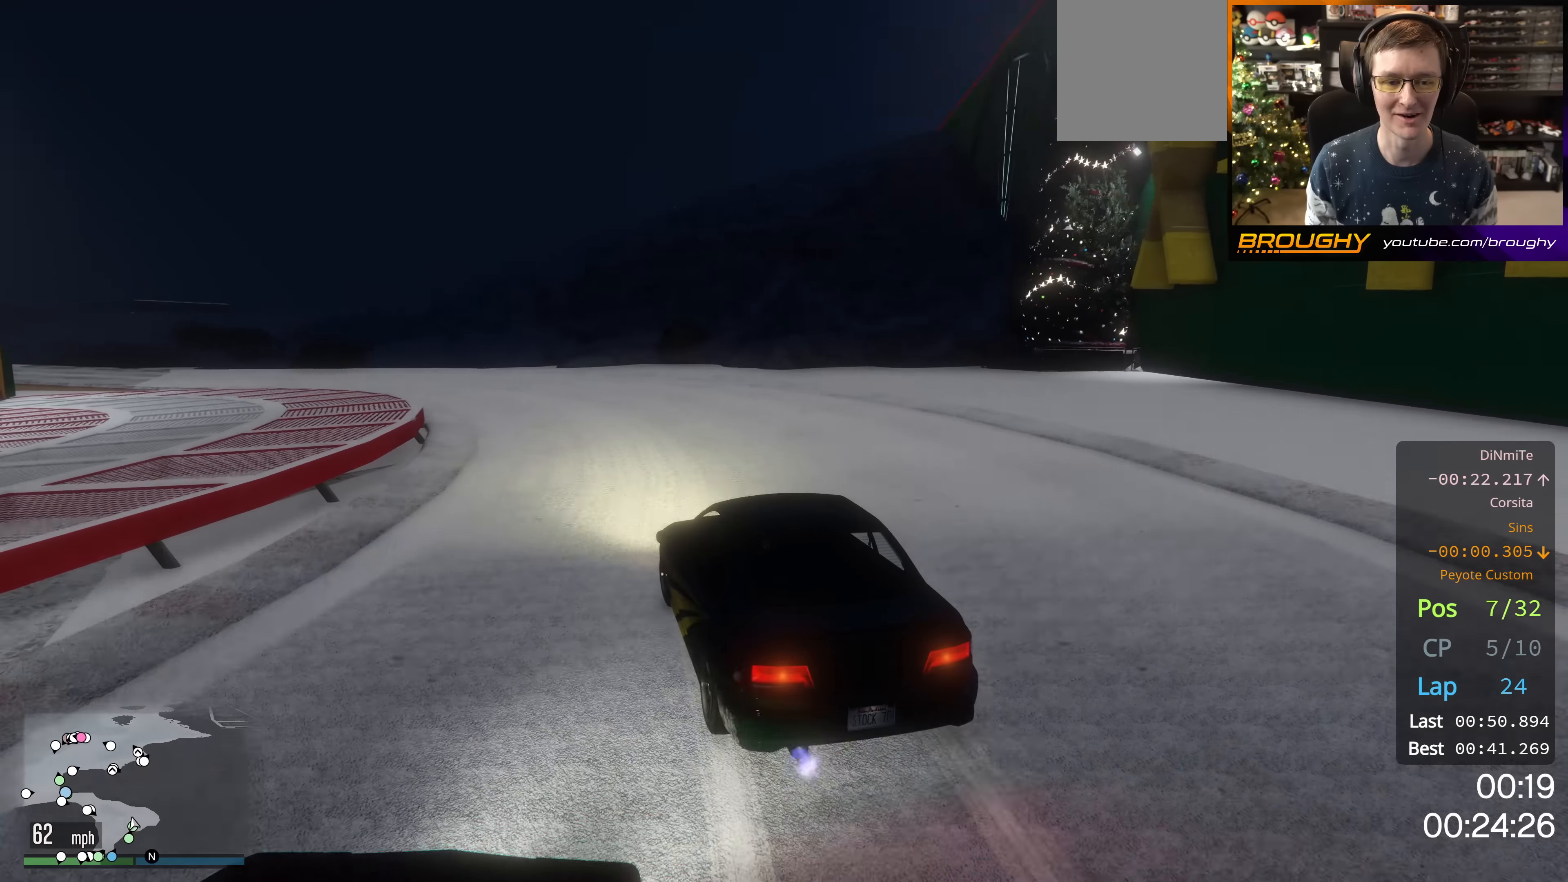
{"buttons": ["R2"], "left_stick": "up-left", "right_stick": "center", "events": [[100, "R2", "down"], [150, "left_stick", "center"], [367, "left_stick", "up-left"]]}
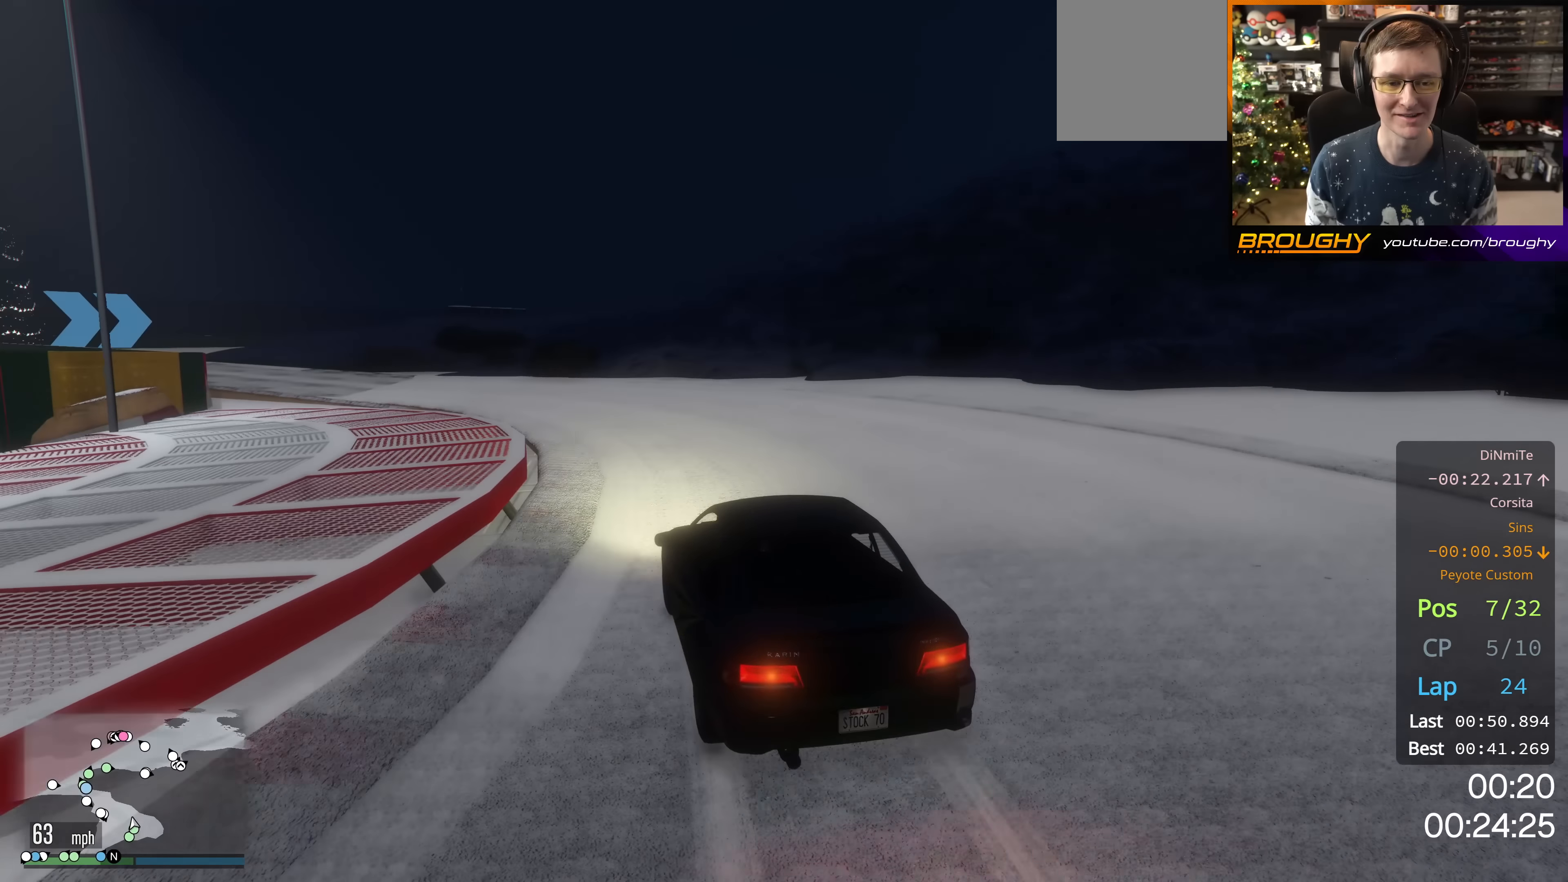
{"buttons": ["R2"], "left_stick": "center", "right_stick": "center", "events": [[117, "left_stick", "center"], [283, "left_stick", "up-left"], [450, "left_stick", "center"]]}
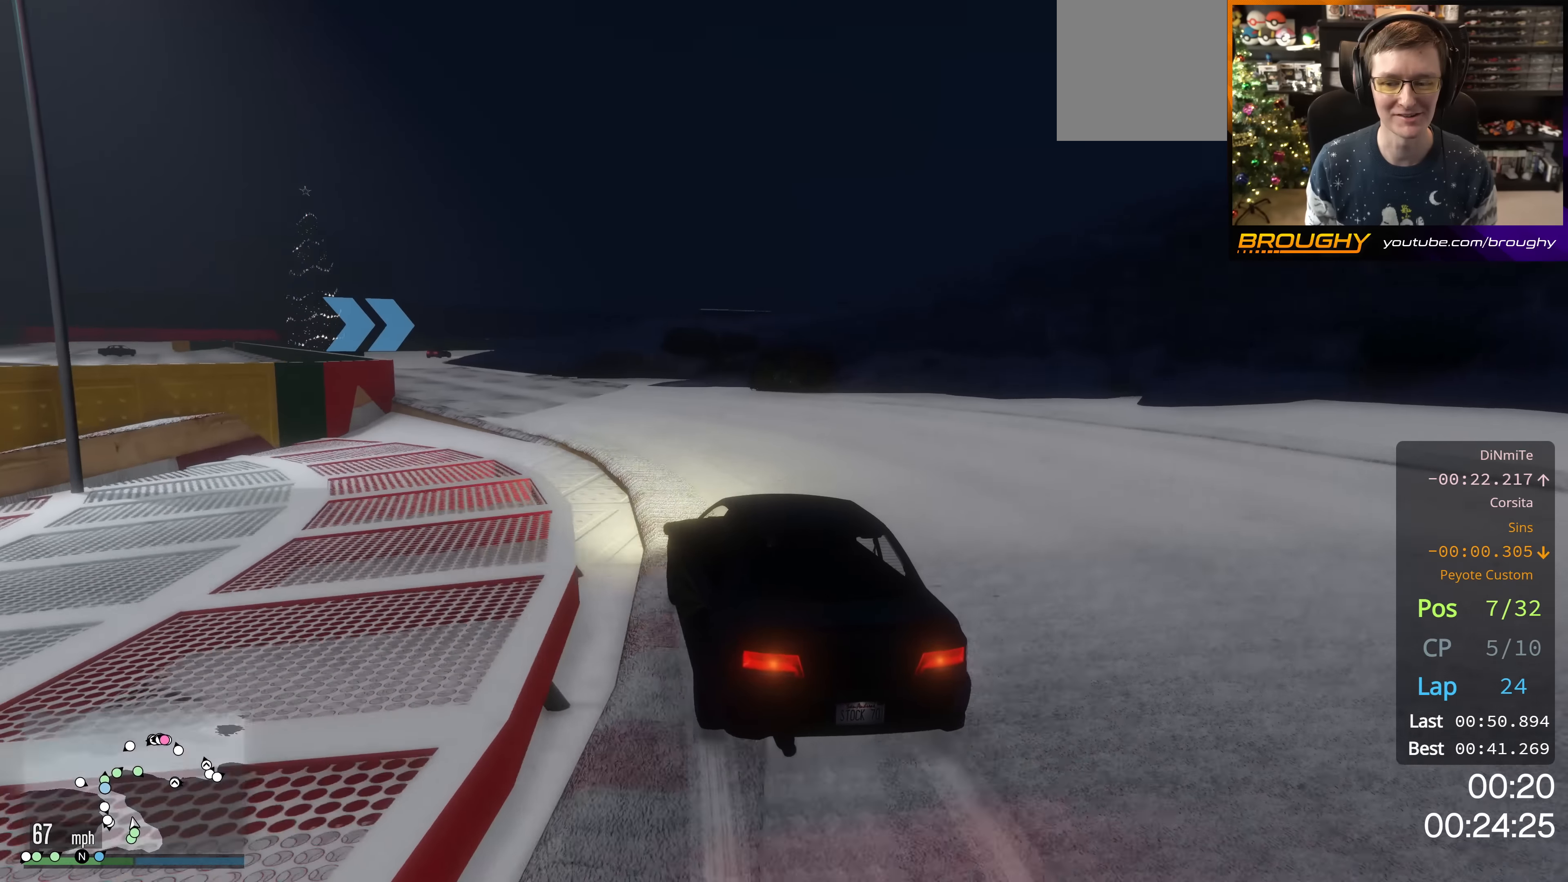
{"buttons": ["R2"], "left_stick": "up-left", "right_stick": "center", "events": [[117, "left_stick", "up-left"]]}
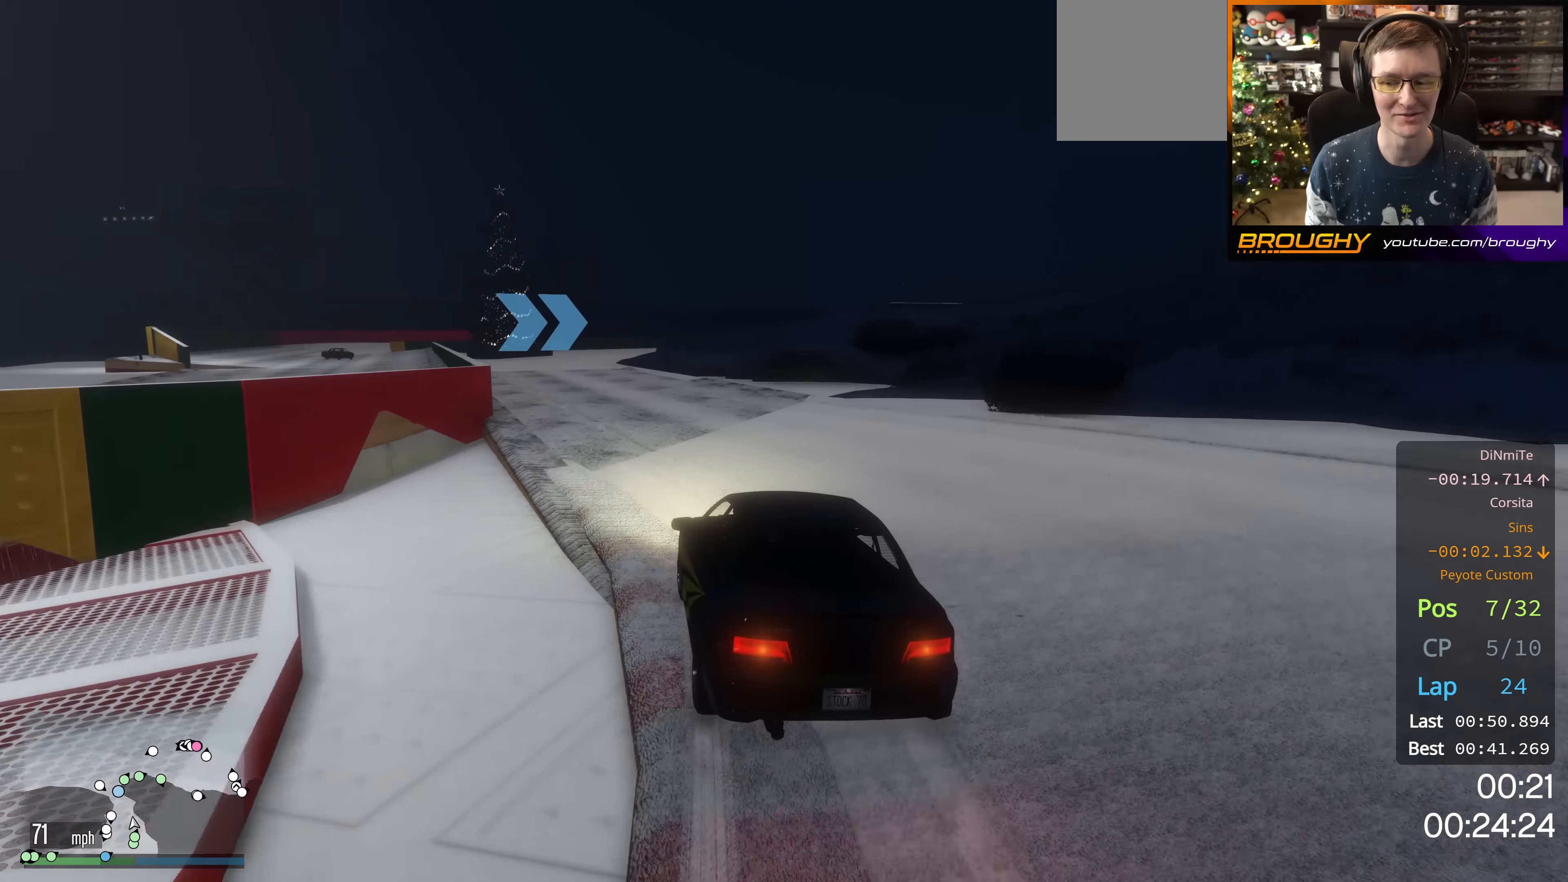
{"buttons": ["R2"], "left_stick": "up-left", "right_stick": "center", "events": [[16, "left_stick", "center"], [133, "left_stick", "up-left"], [300, "left_stick", "center"], [450, "left_stick", "up-left"]]}
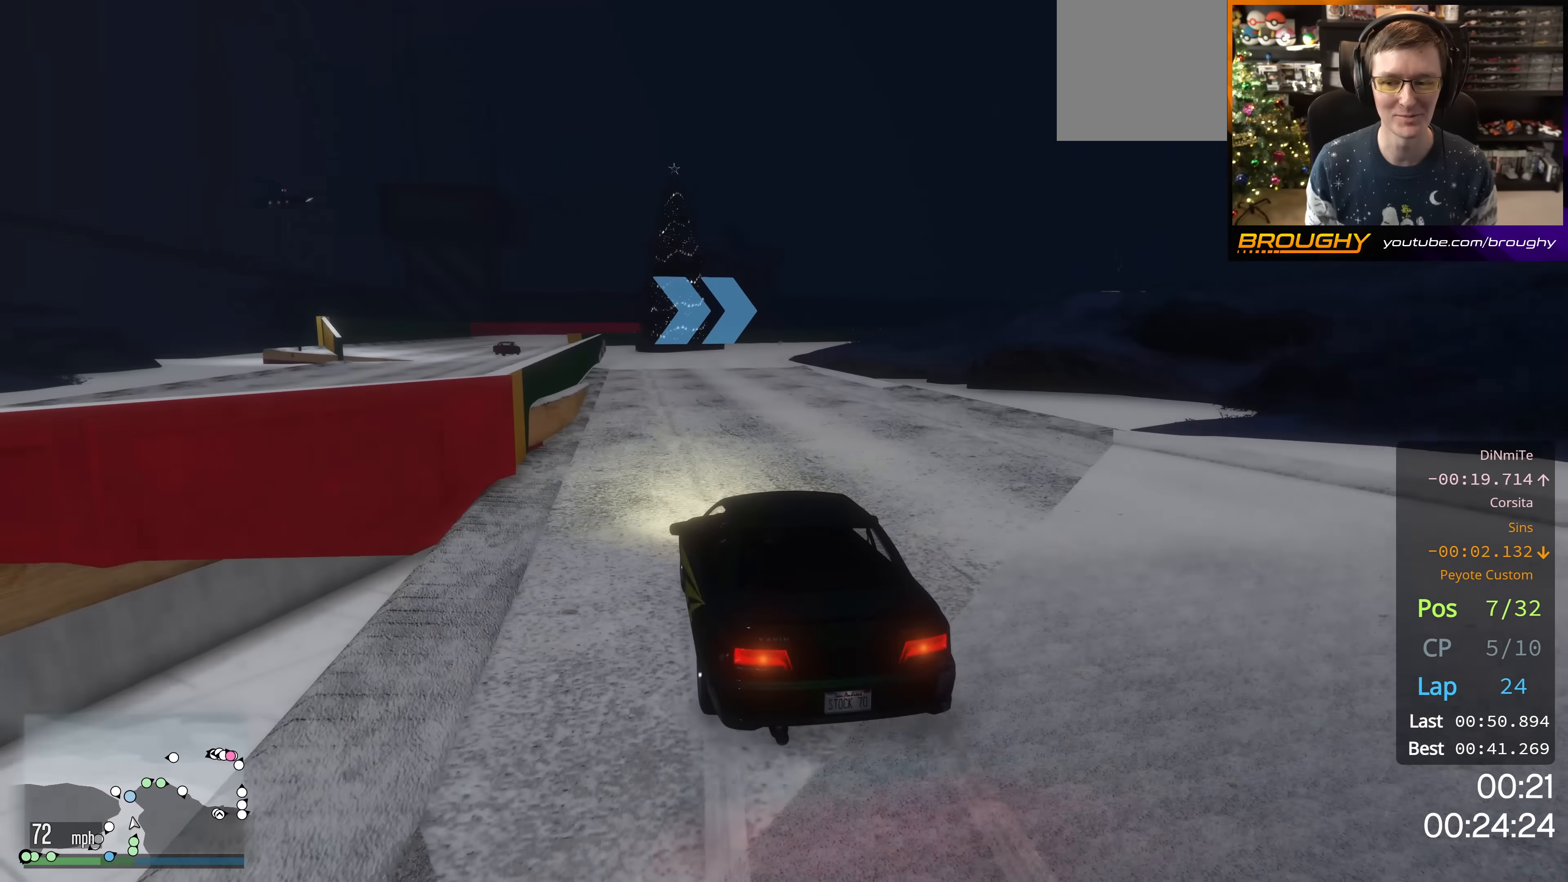
{"buttons": ["R2"], "left_stick": "right", "right_stick": "center", "events": [[67, "left_stick", "center"], [384, "left_stick", "right"]]}
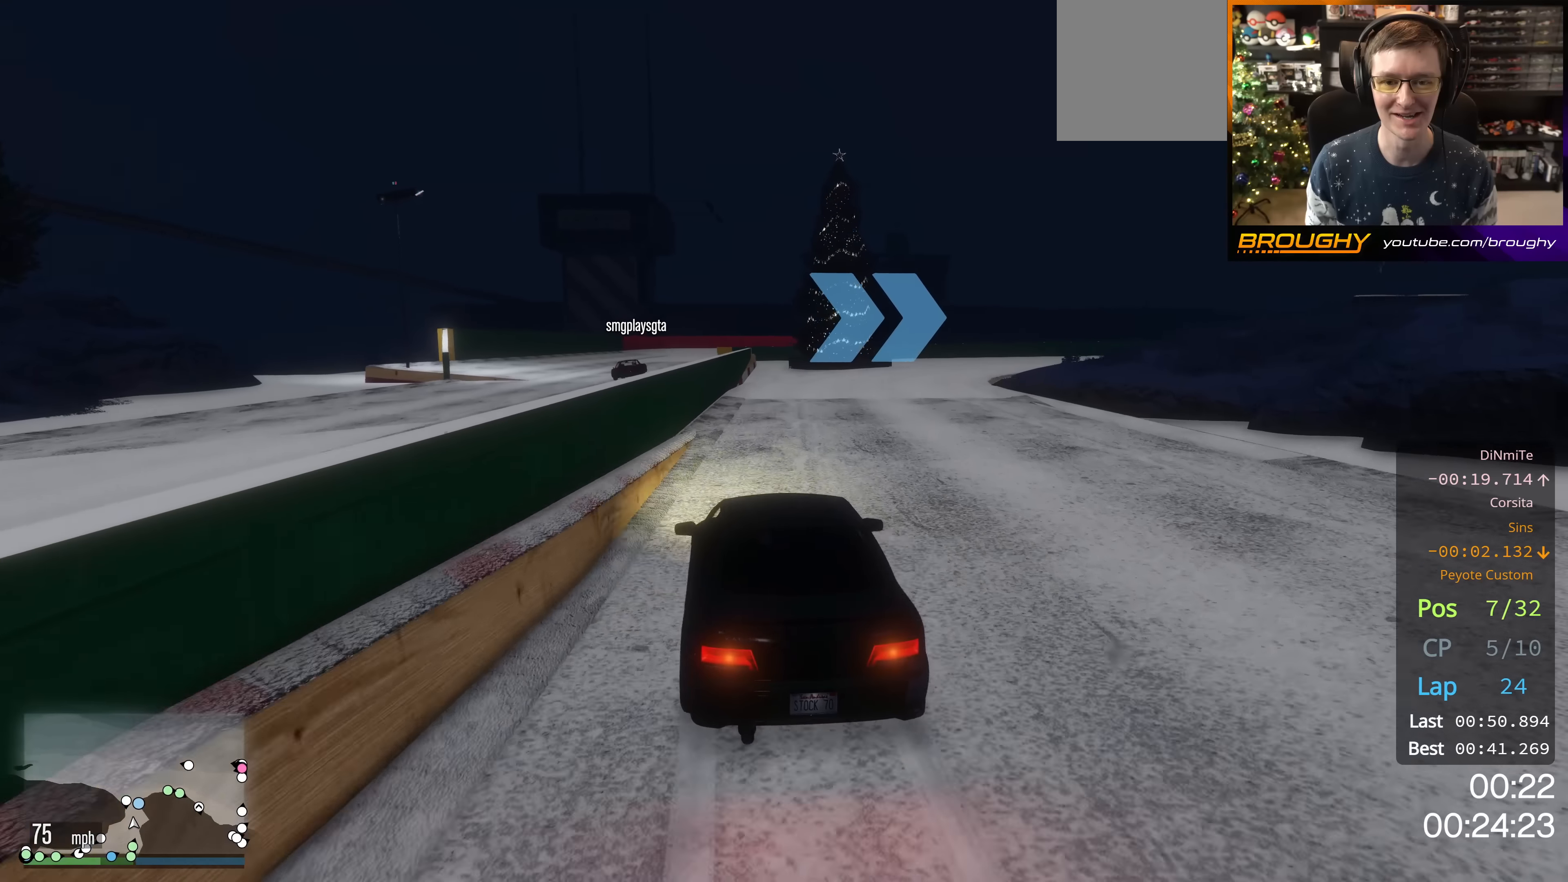
{"buttons": ["R2"], "left_stick": "center", "right_stick": "center", "events": [[100, "left_stick", "center"], [217, "left_stick", "right"], [367, "left_stick", "center"]]}
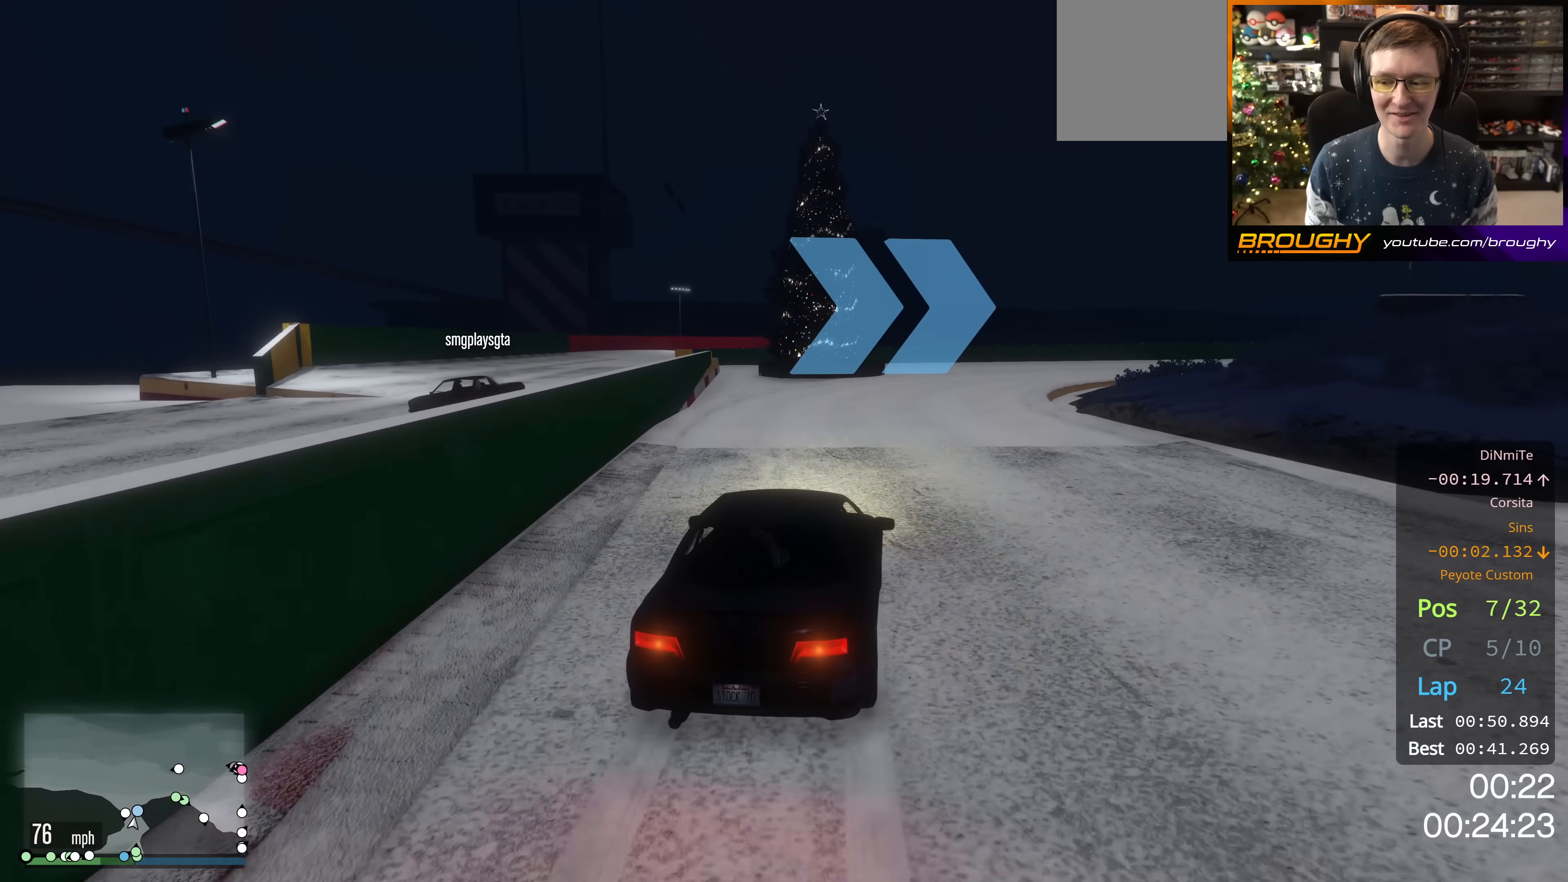
{"buttons": ["R2"], "left_stick": "right", "right_stick": "center", "events": [[101, "left_stick", "right"], [267, "left_stick", "center"], [351, "left_stick", "right"]]}
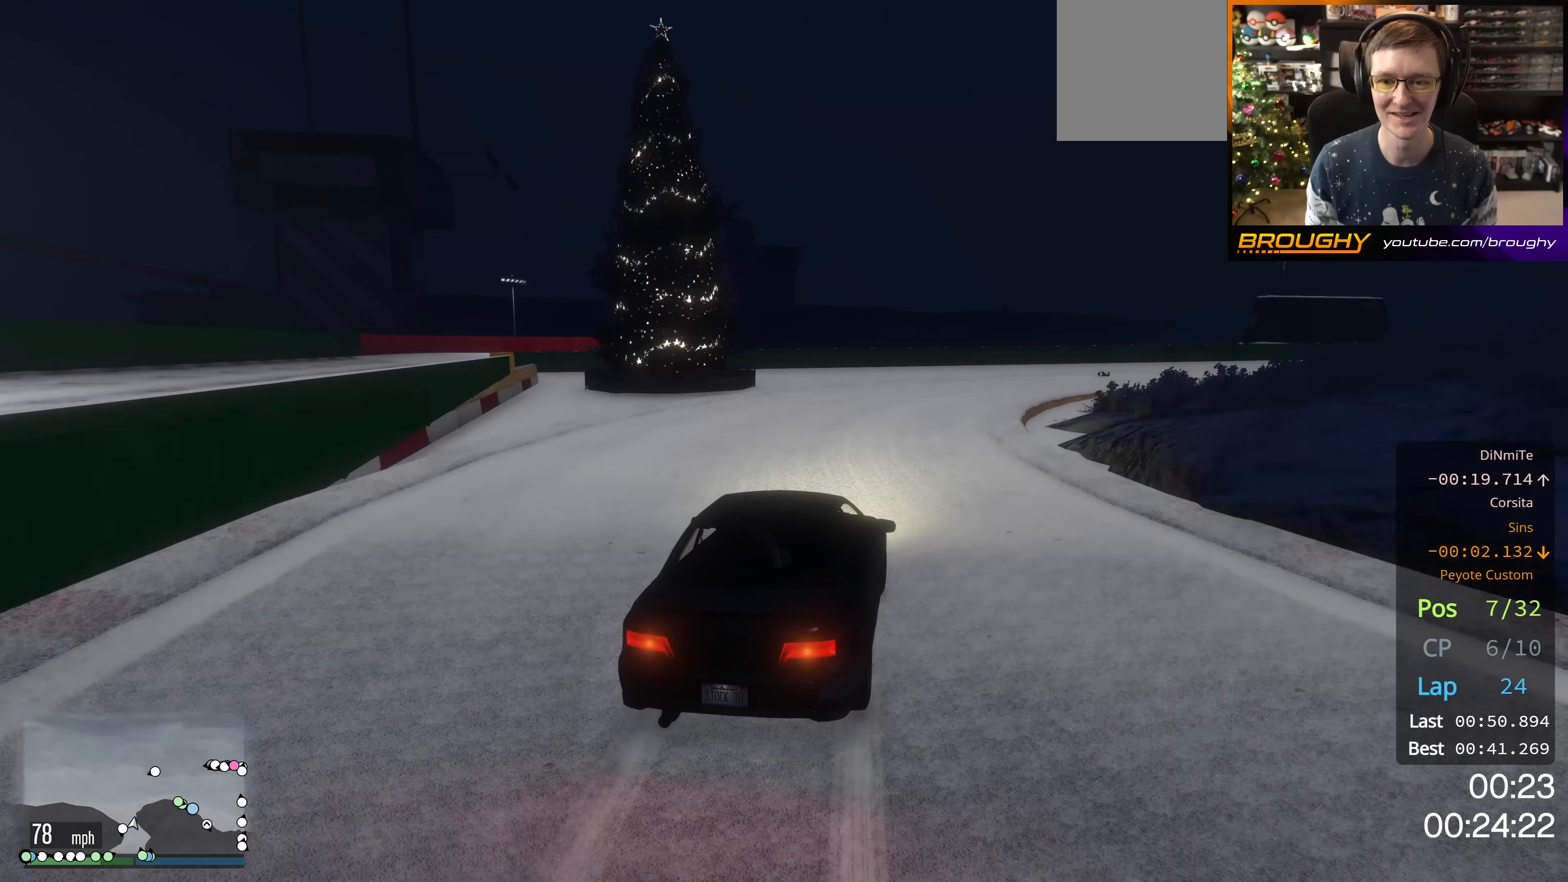
{"buttons": [], "left_stick": "right", "right_stick": "center", "events": [[17, "left_stick", "center"], [183, "R2", "up"], [217, "left_stick", "right"]]}
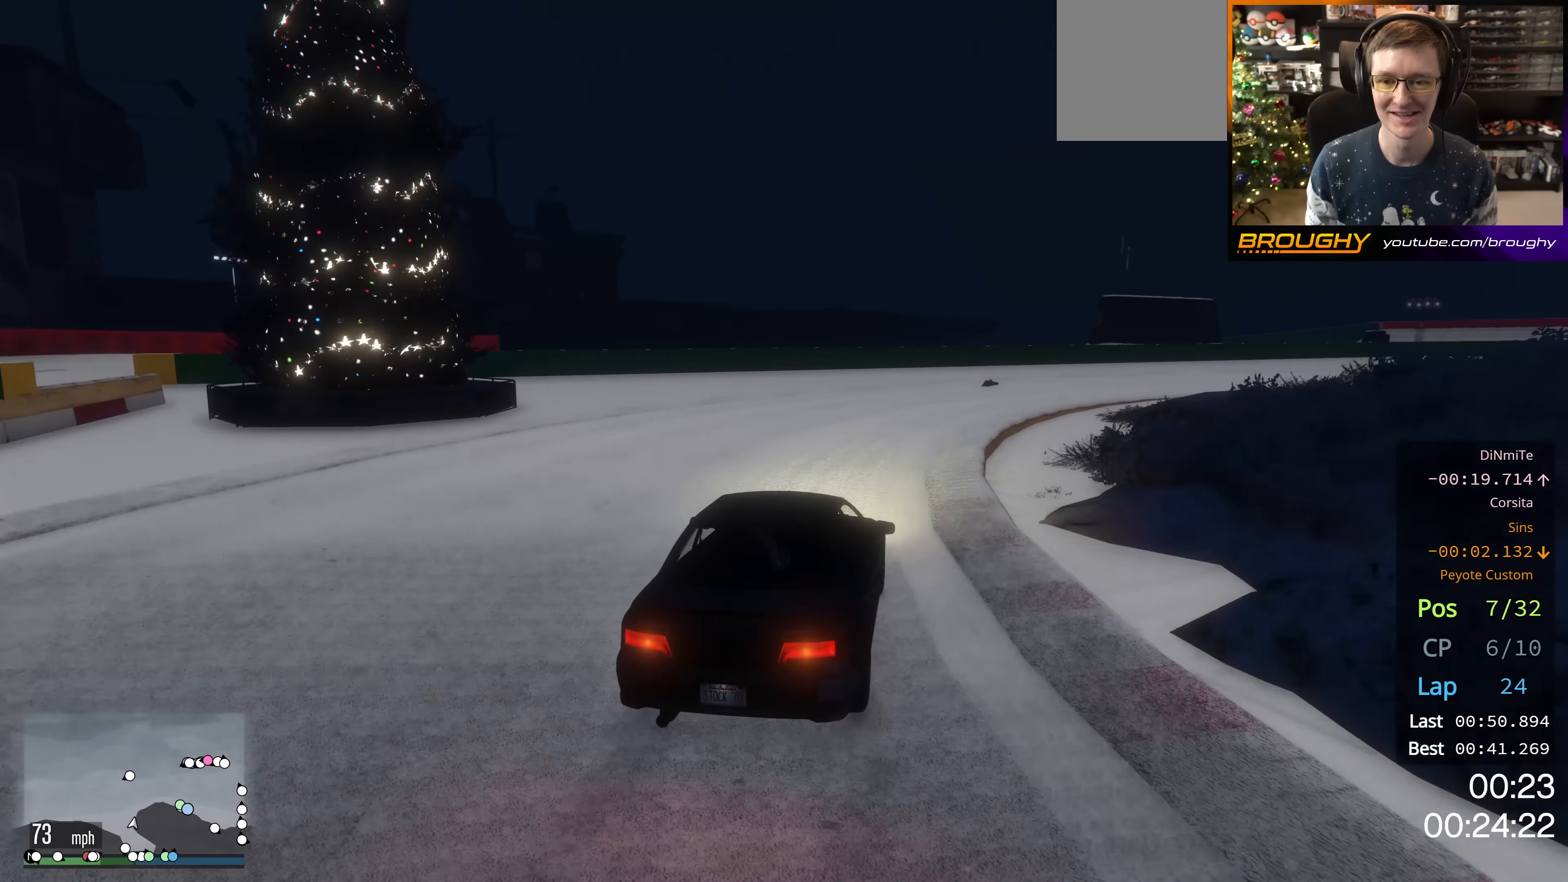
{"buttons": [], "left_stick": "center", "right_stick": "center", "events": [[184, "left_stick", "center"], [251, "left_stick", "right"], [418, "left_stick", "center"]]}
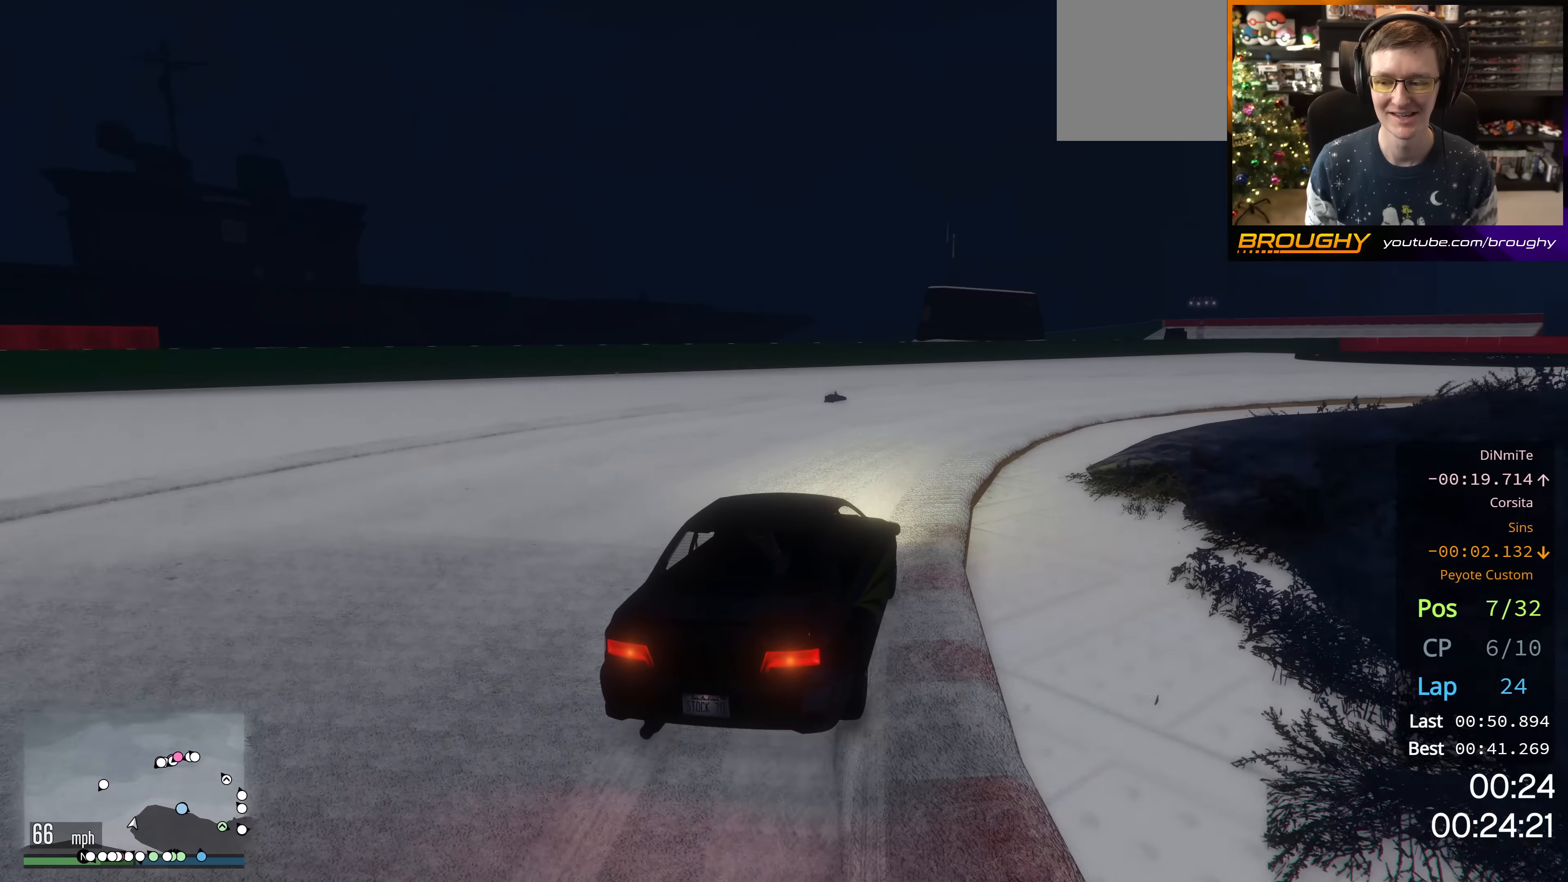
{"buttons": [], "left_stick": "down-right", "right_stick": "center", "events": [[67, "left_stick", "down-right"]]}
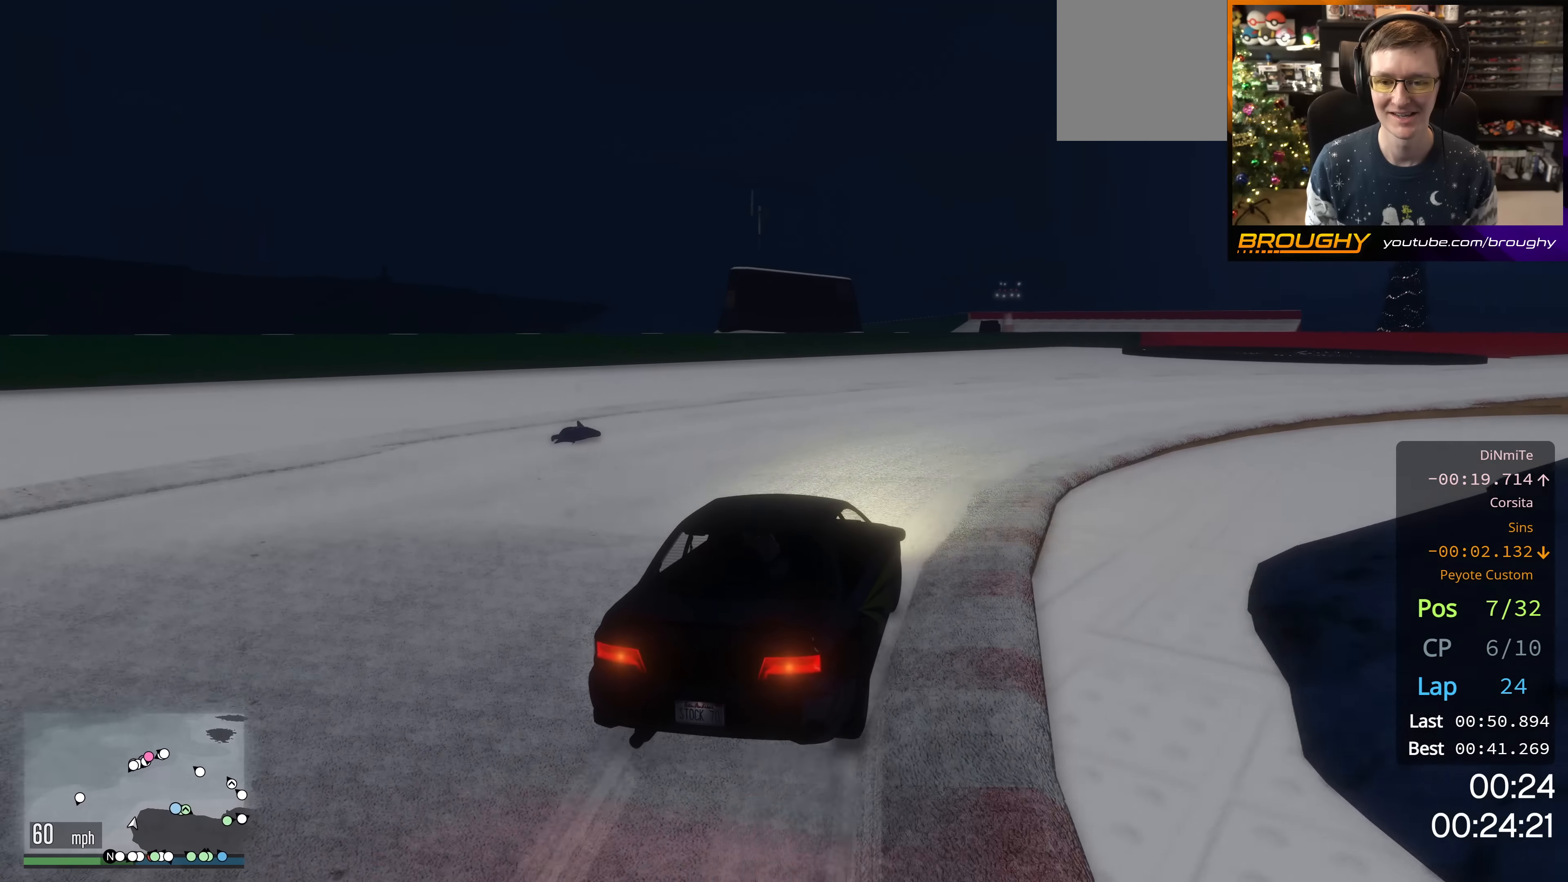
{"buttons": ["R2"], "left_stick": "down-right", "right_stick": "center", "events": [[418, "R2", "down"]]}
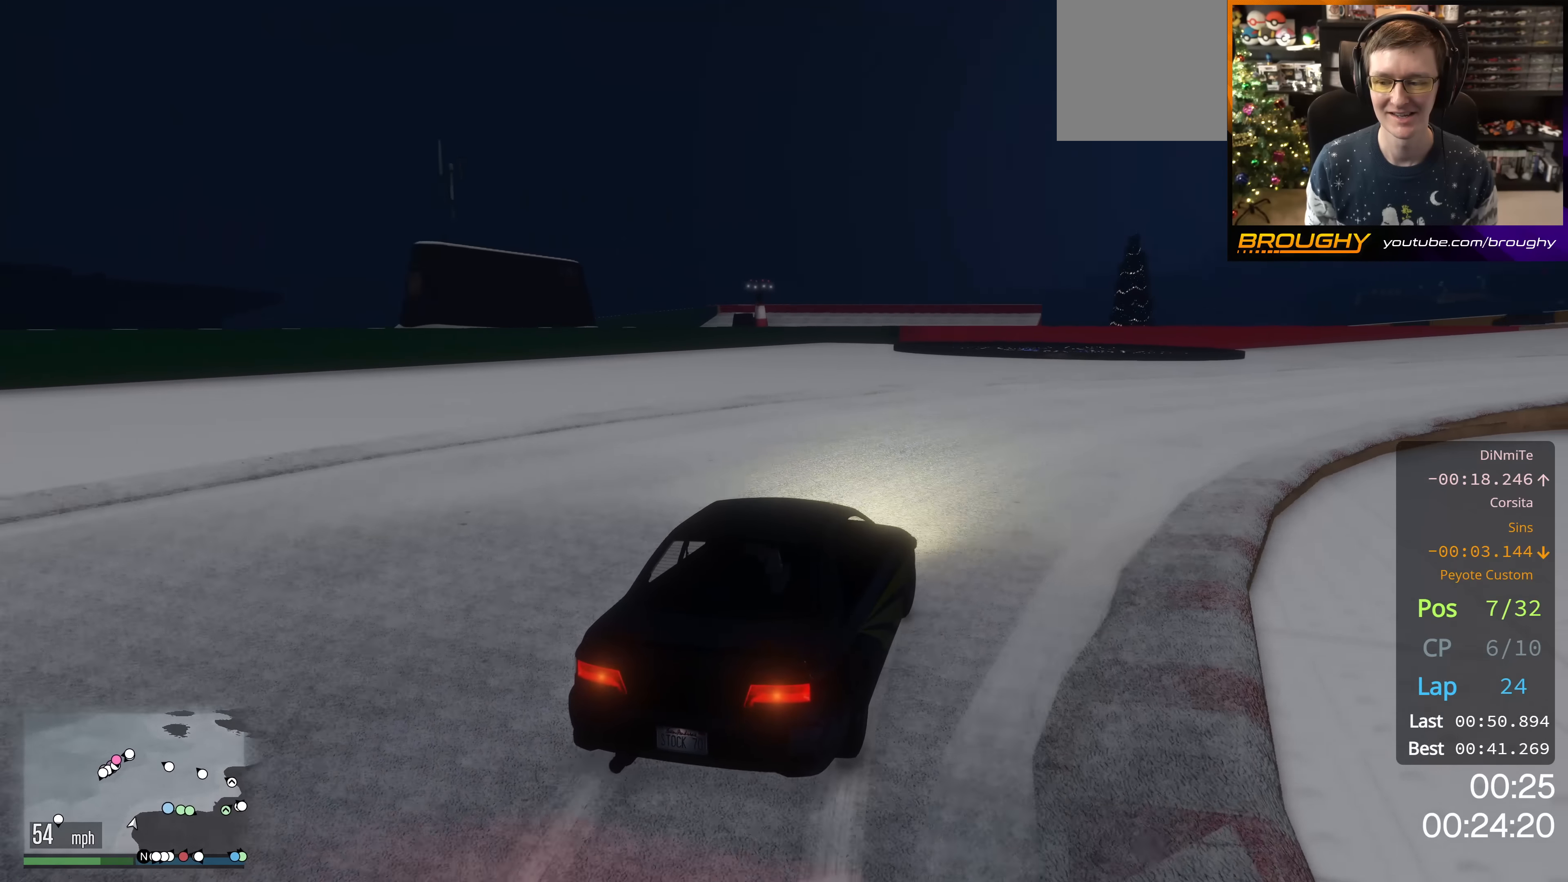
{"buttons": ["R2"], "left_stick": "down-right", "right_stick": "center", "events": [[267, "left_stick", "center"], [350, "left_stick", "down-right"]]}
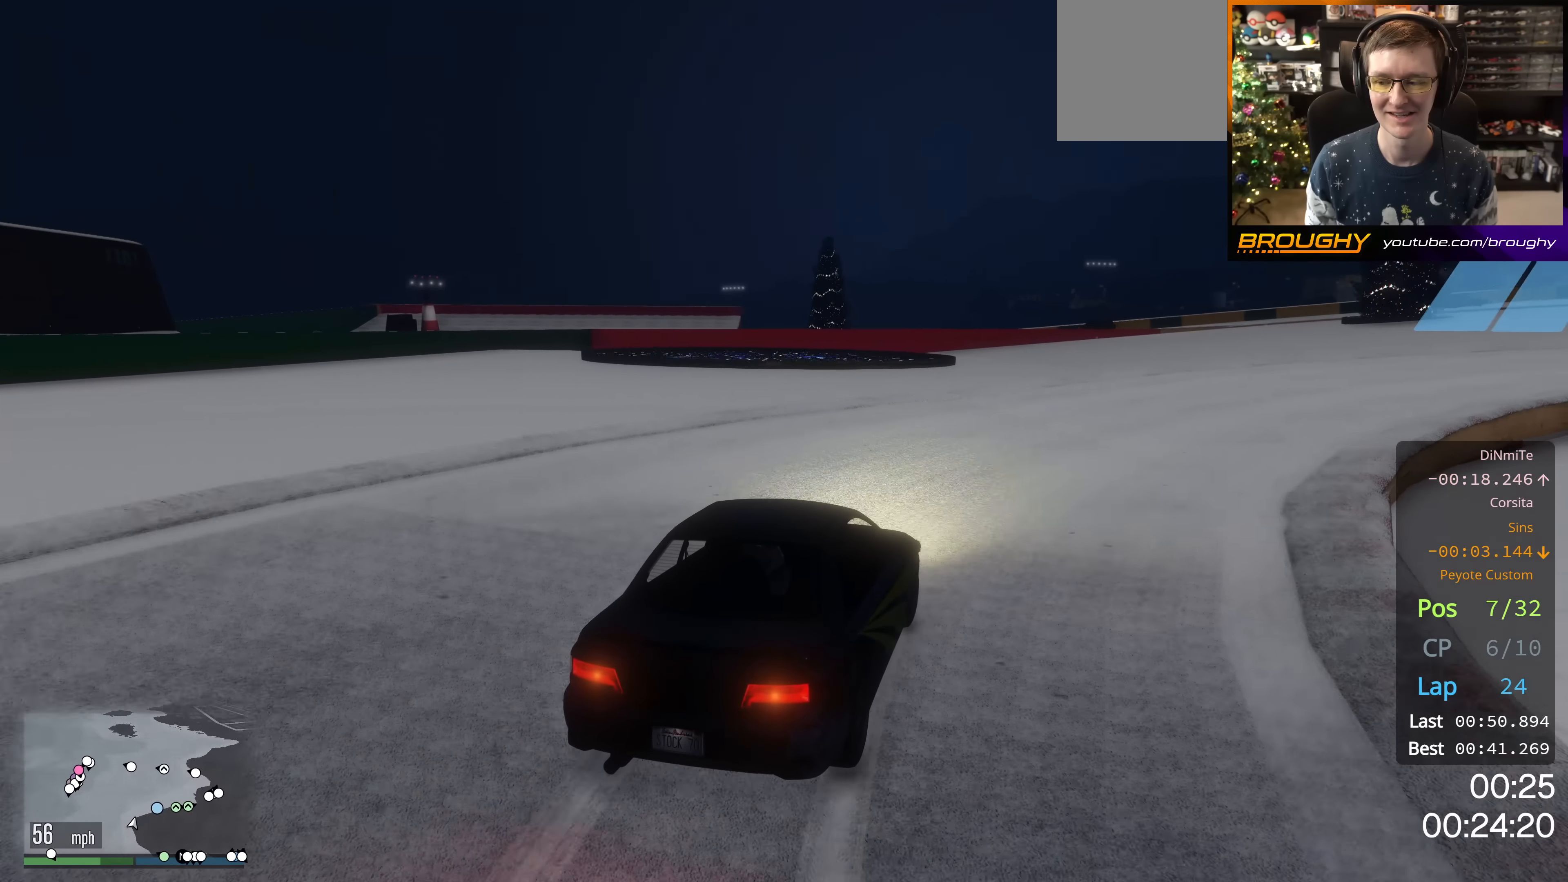
{"buttons": ["R2"], "left_stick": "down-right", "right_stick": "center", "events": [[150, "R2", "up"], [350, "R2", "down"]]}
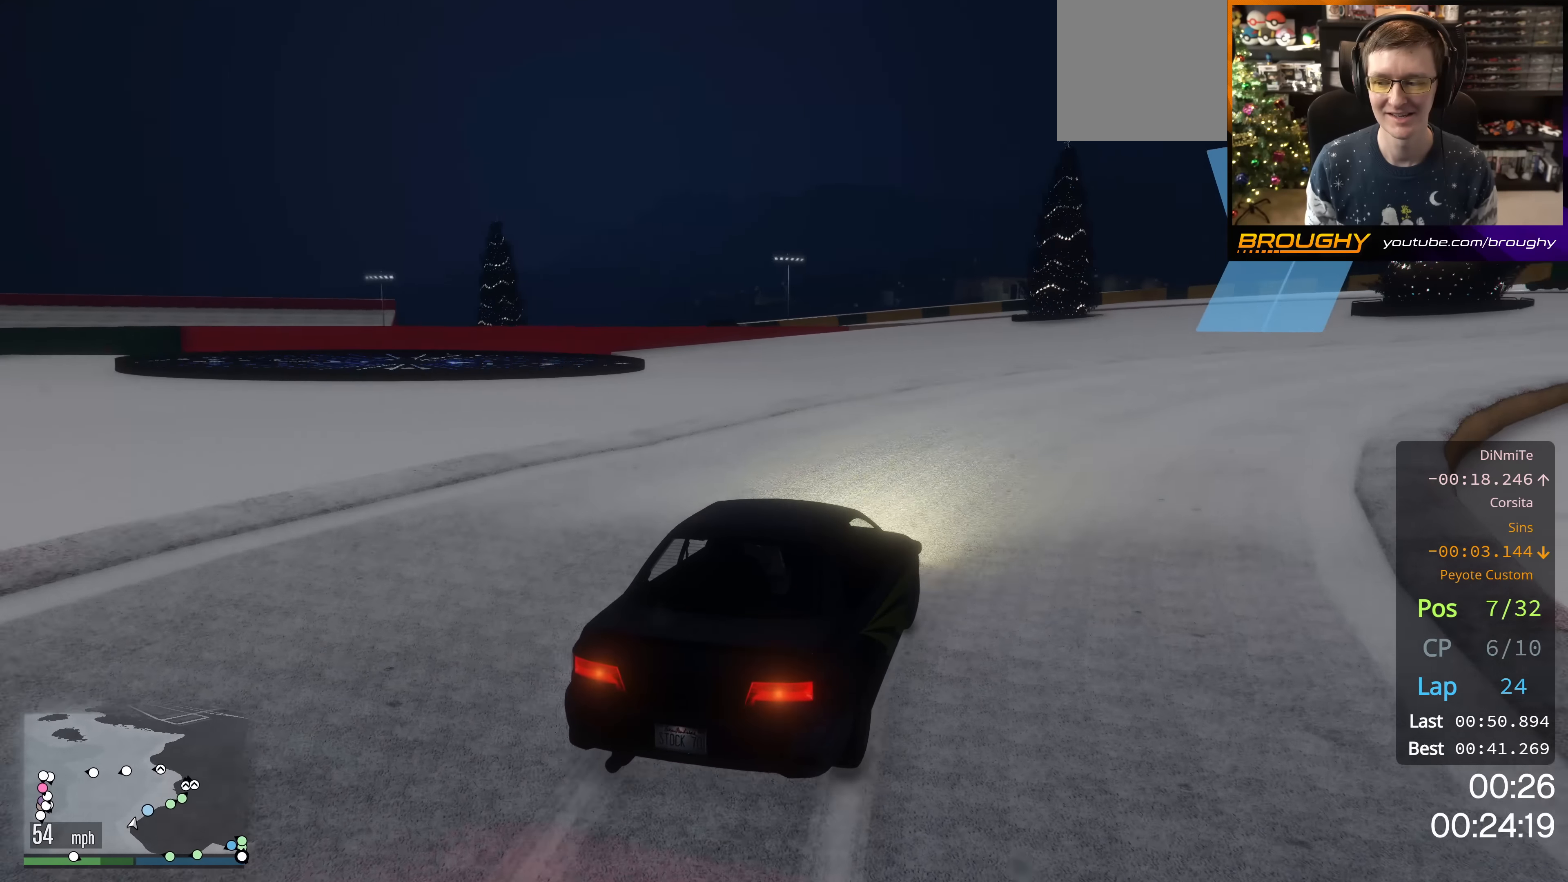
{"buttons": ["R2"], "left_stick": "center", "right_stick": "center", "events": [[417, "left_stick", "center"]]}
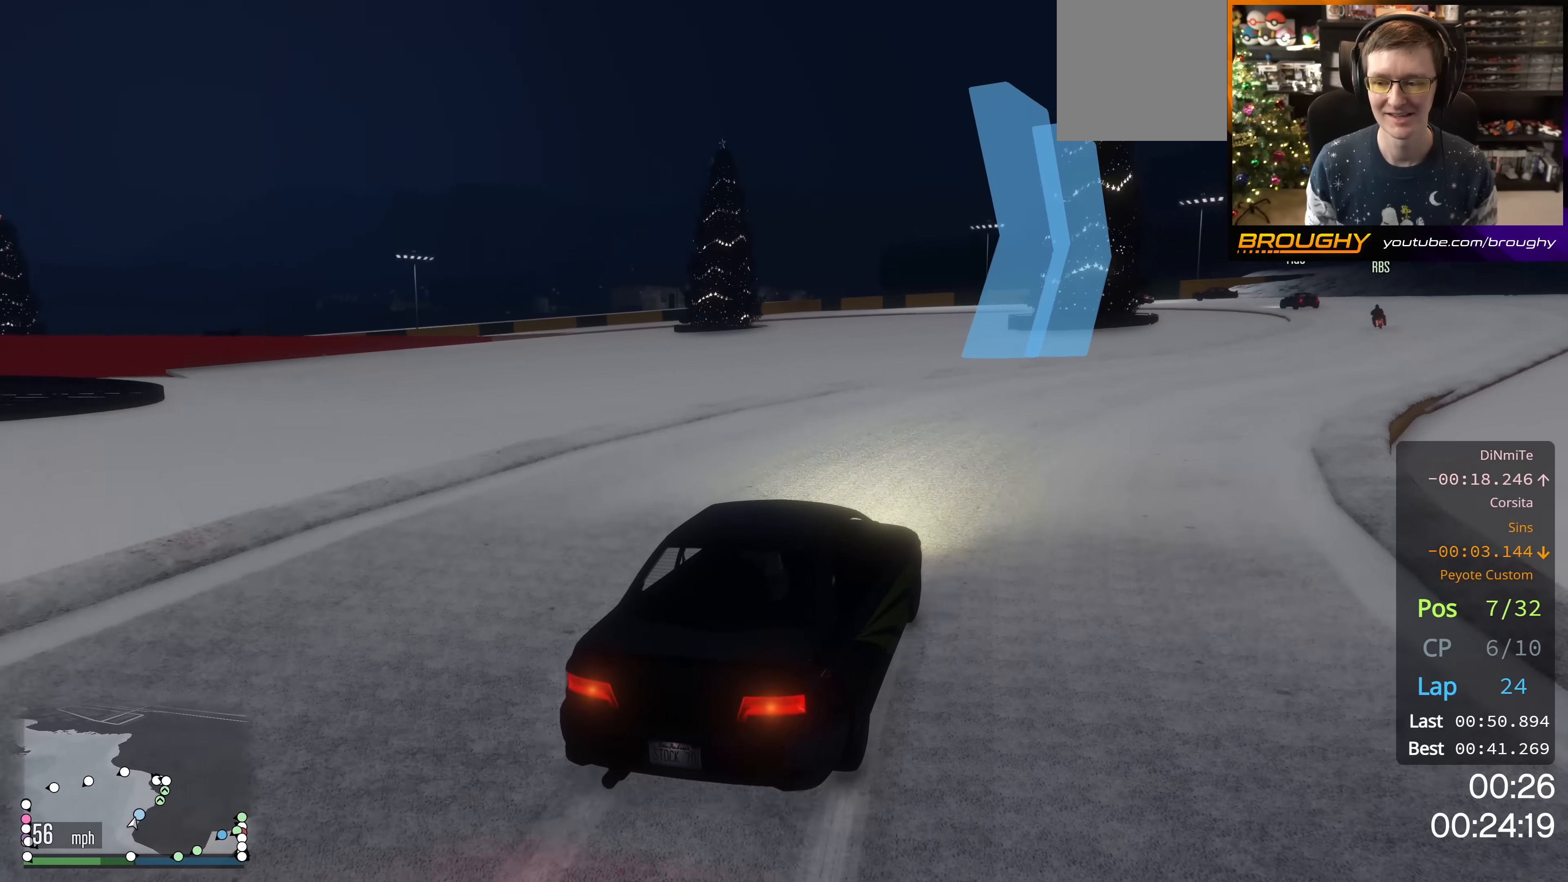
{"buttons": ["R2"], "left_stick": "down-right", "right_stick": "center", "events": [[33, "left_stick", "right"], [250, "left_stick", "center"], [350, "left_stick", "right"], [467, "left_stick", "down-right"]]}
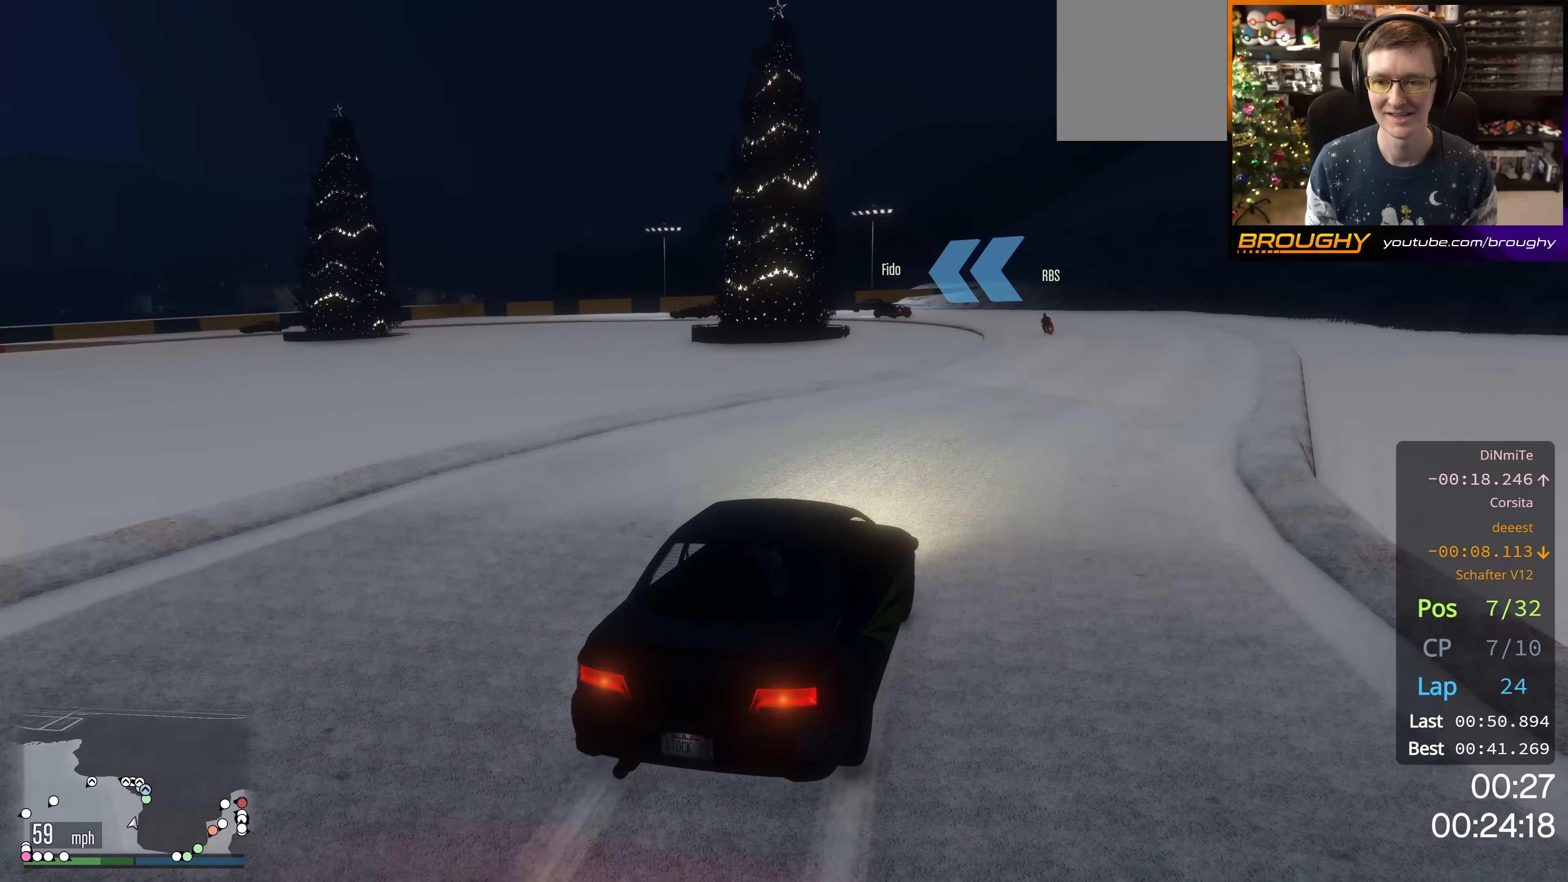
{"buttons": ["R2"], "left_stick": "center", "right_stick": "center", "events": [[67, "left_stick", "center"], [150, "left_stick", "right"], [284, "left_stick", "center"]]}
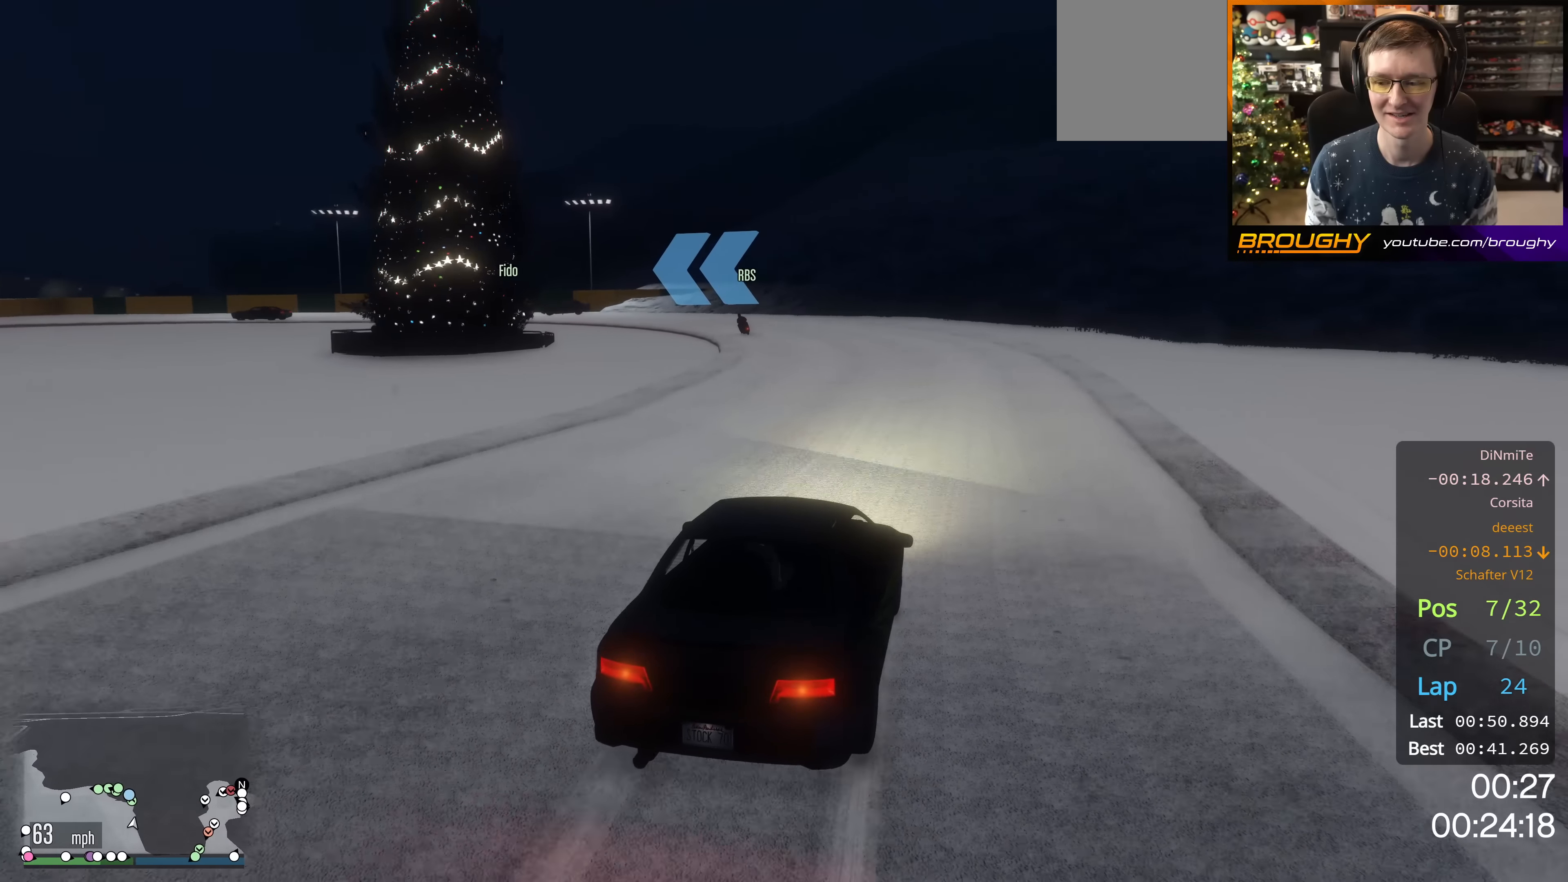
{"buttons": ["R2"], "left_stick": "up-left", "right_stick": "center", "events": [[66, "left_stick", "up-left"], [233, "left_stick", "center"], [333, "left_stick", "up-left"]]}
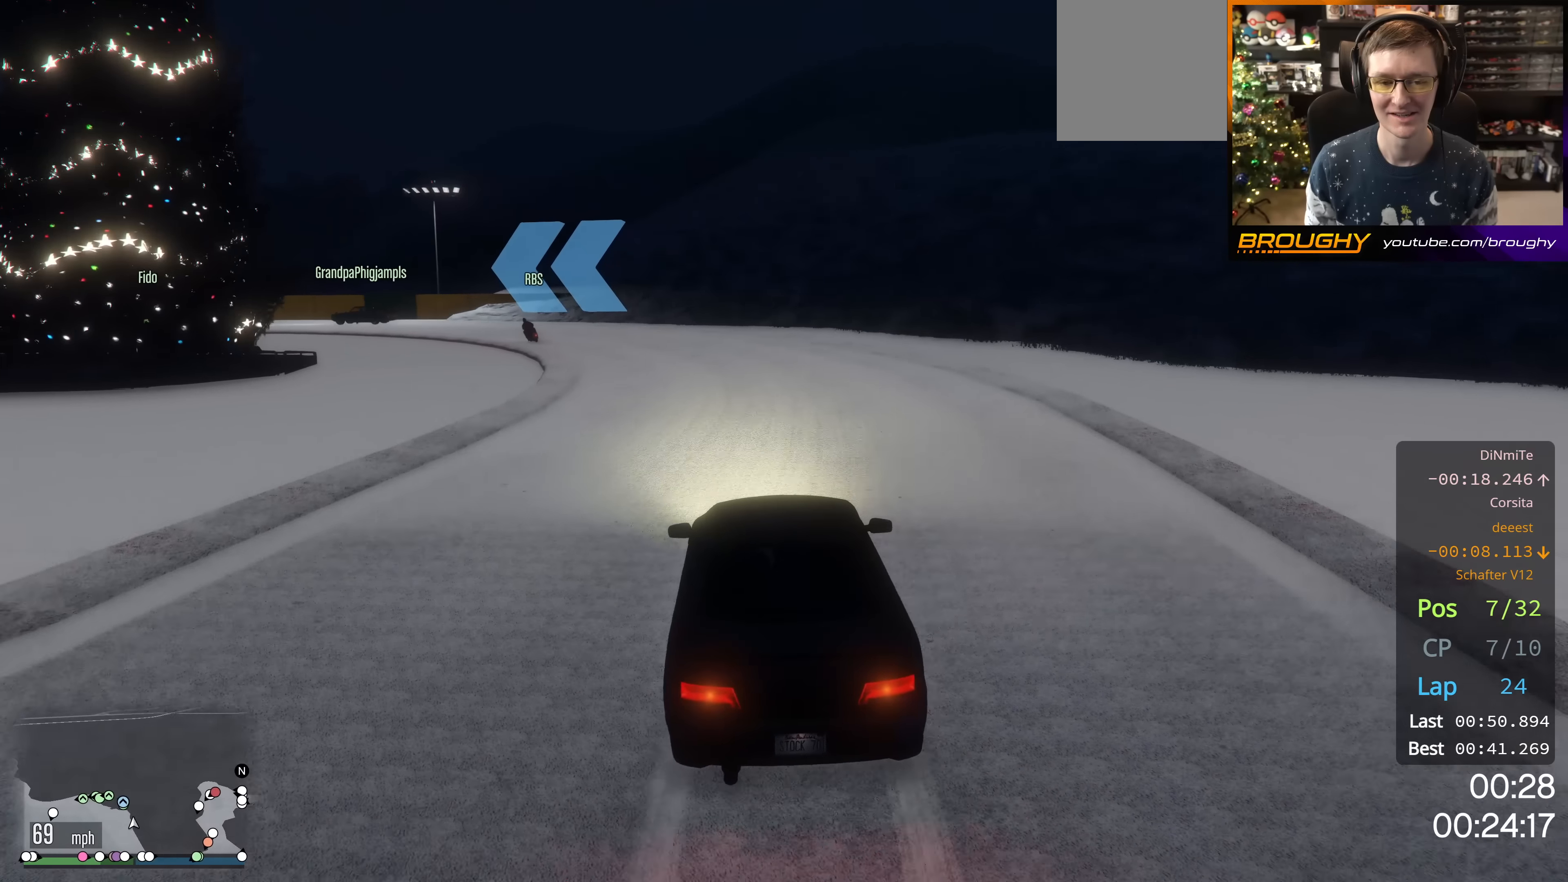
{"buttons": ["R2"], "left_stick": "up-left", "right_stick": "center", "events": [[50, "left_stick", "center"], [100, "left_stick", "up-left"]]}
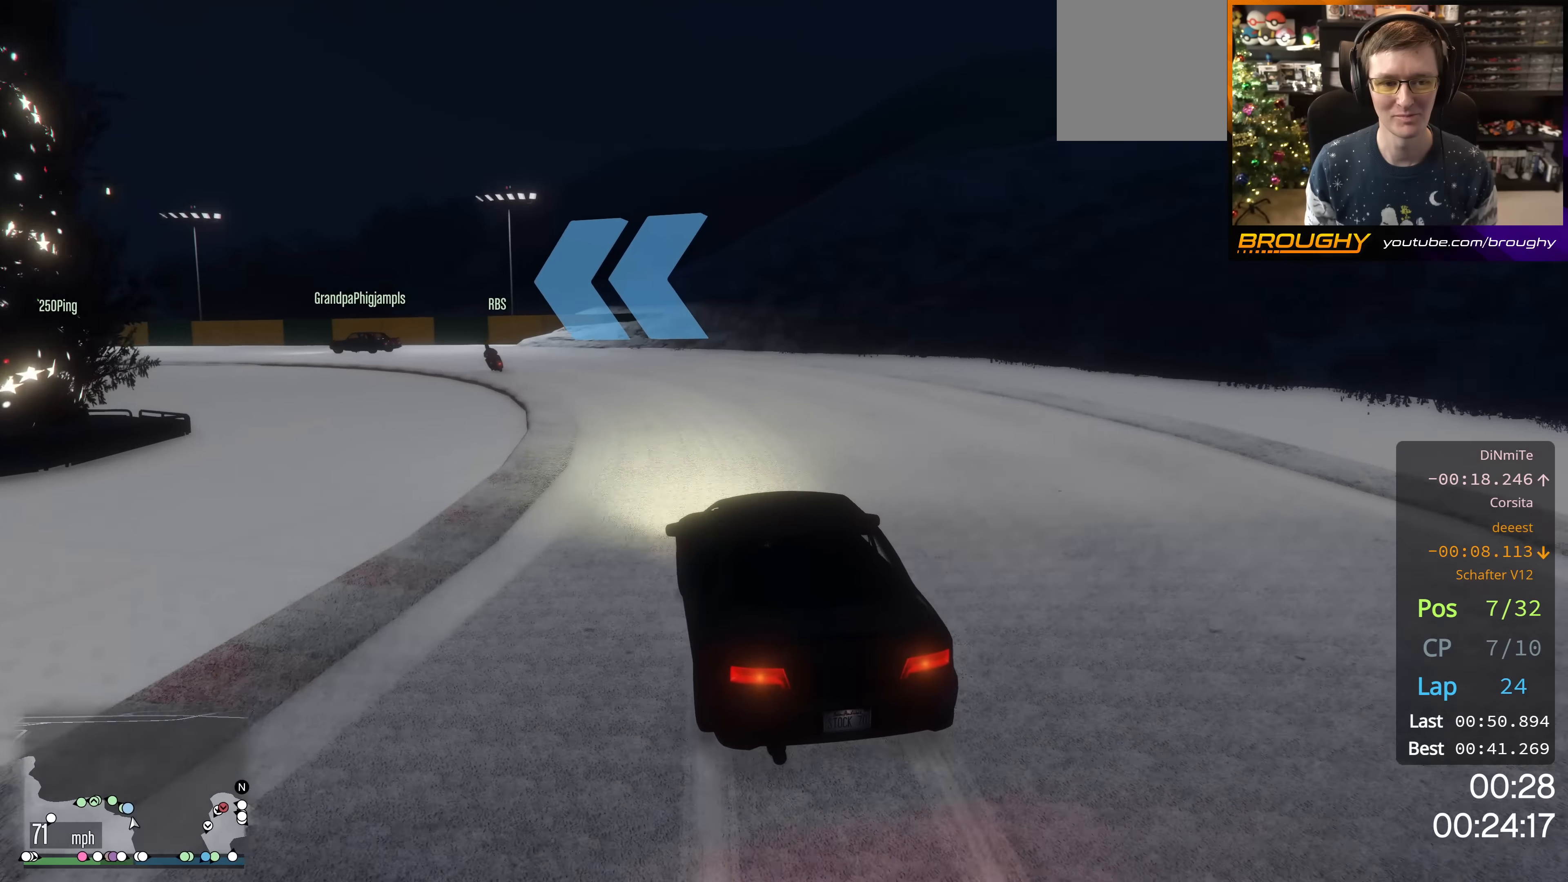
{"buttons": ["R2"], "left_stick": "up-left", "right_stick": "center", "events": [[317, "left_stick", "center"], [383, "left_stick", "up-left"]]}
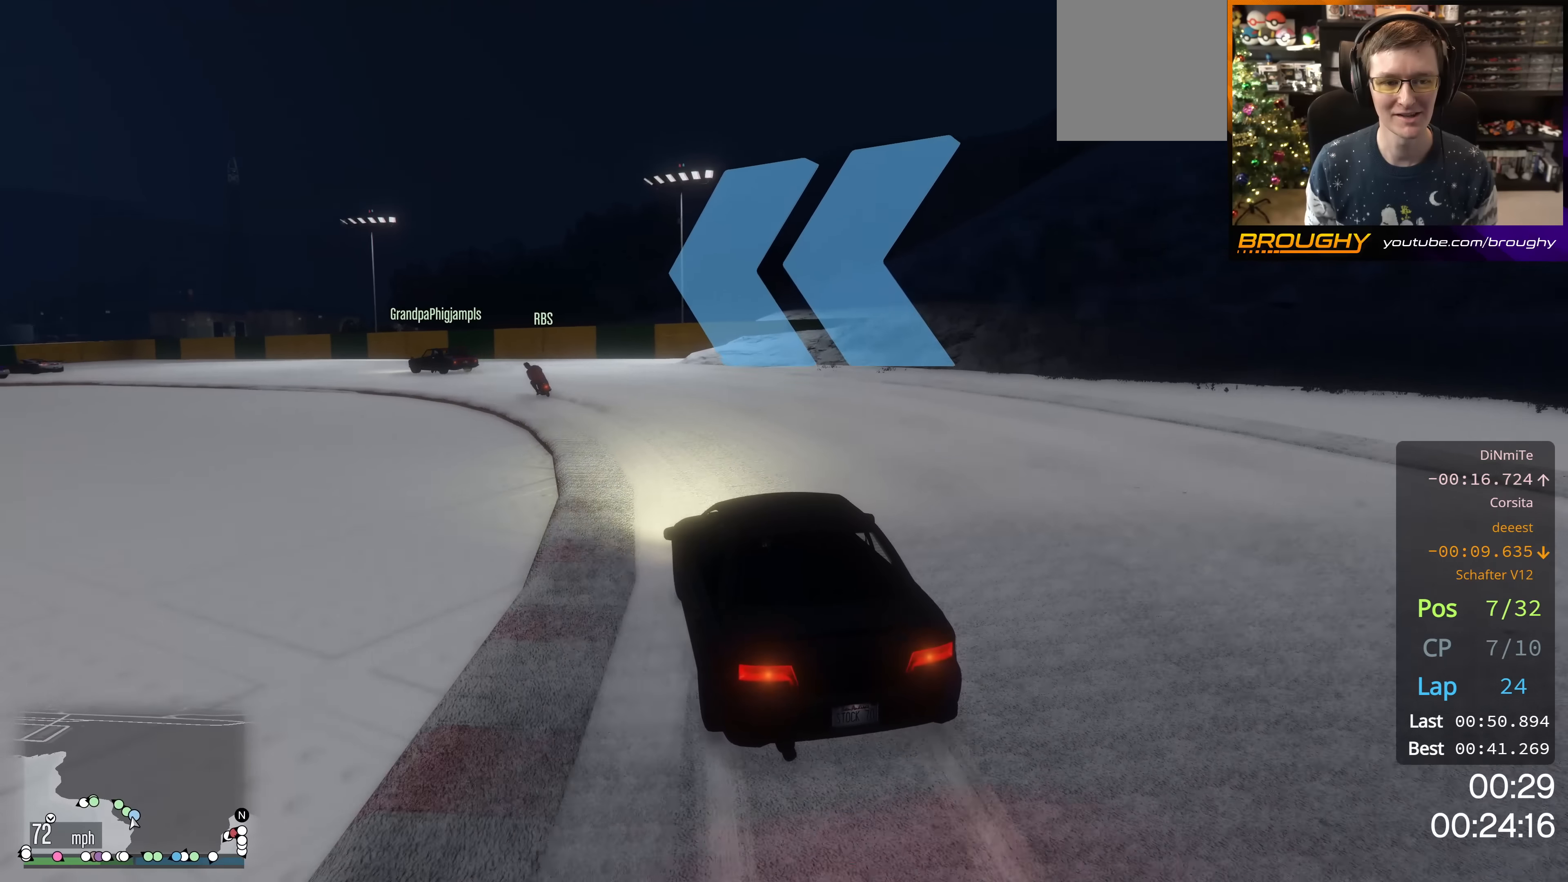
{"buttons": ["R2"], "left_stick": "center", "right_stick": "center", "events": [[34, "left_stick", "center"], [200, "left_stick", "up-left"], [434, "left_stick", "center"]]}
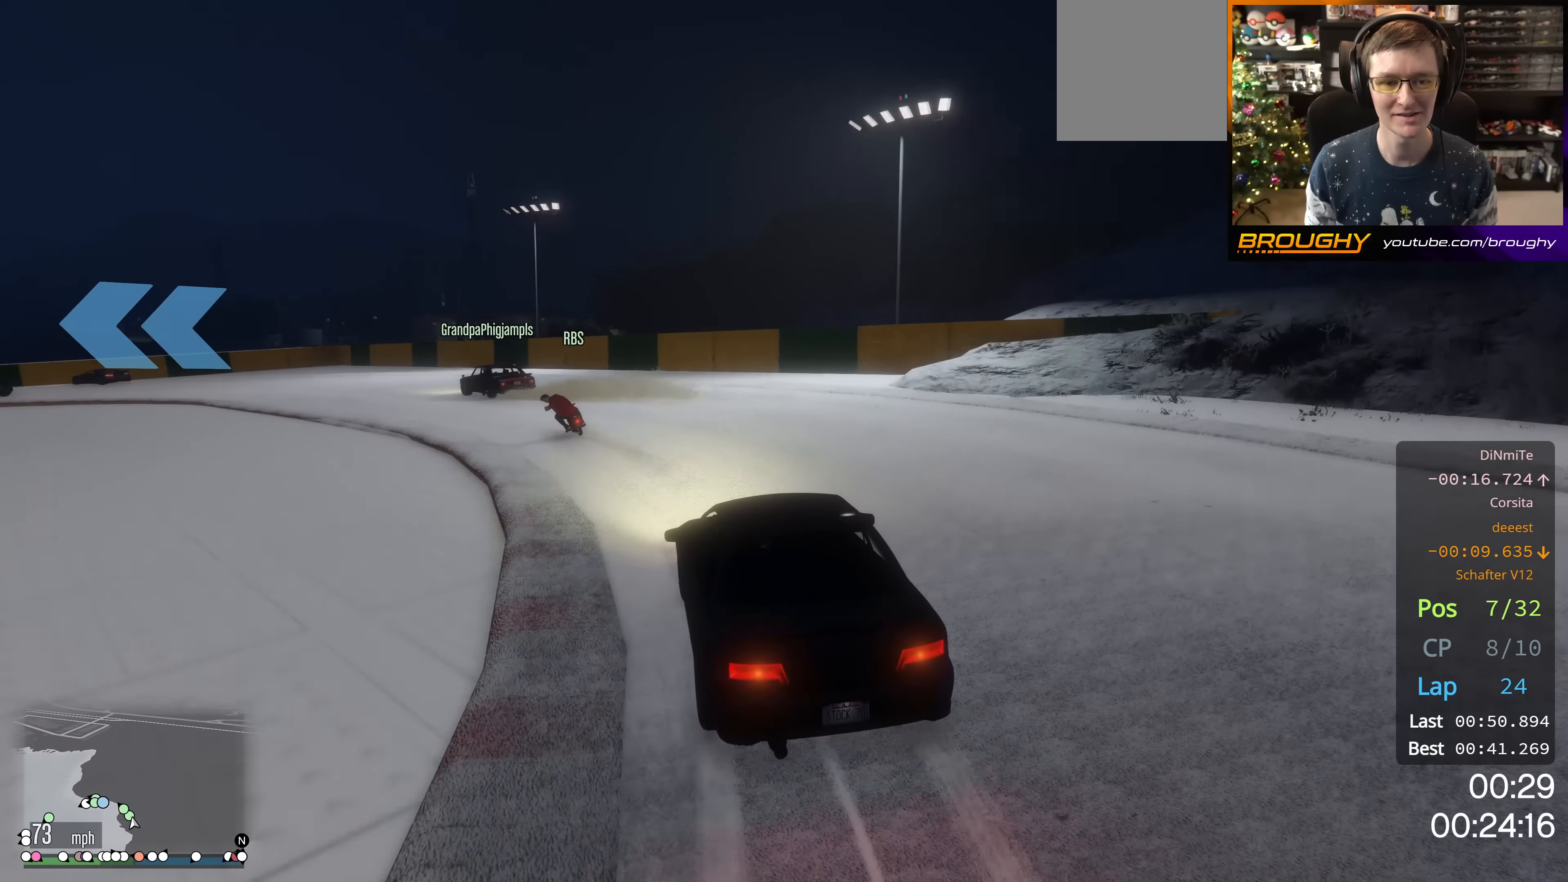
{"buttons": ["R2"], "left_stick": "center", "right_stick": "center", "events": [[33, "left_stick", "up-left"], [183, "left_stick", "center"], [267, "left_stick", "up-left"], [400, "left_stick", "center"]]}
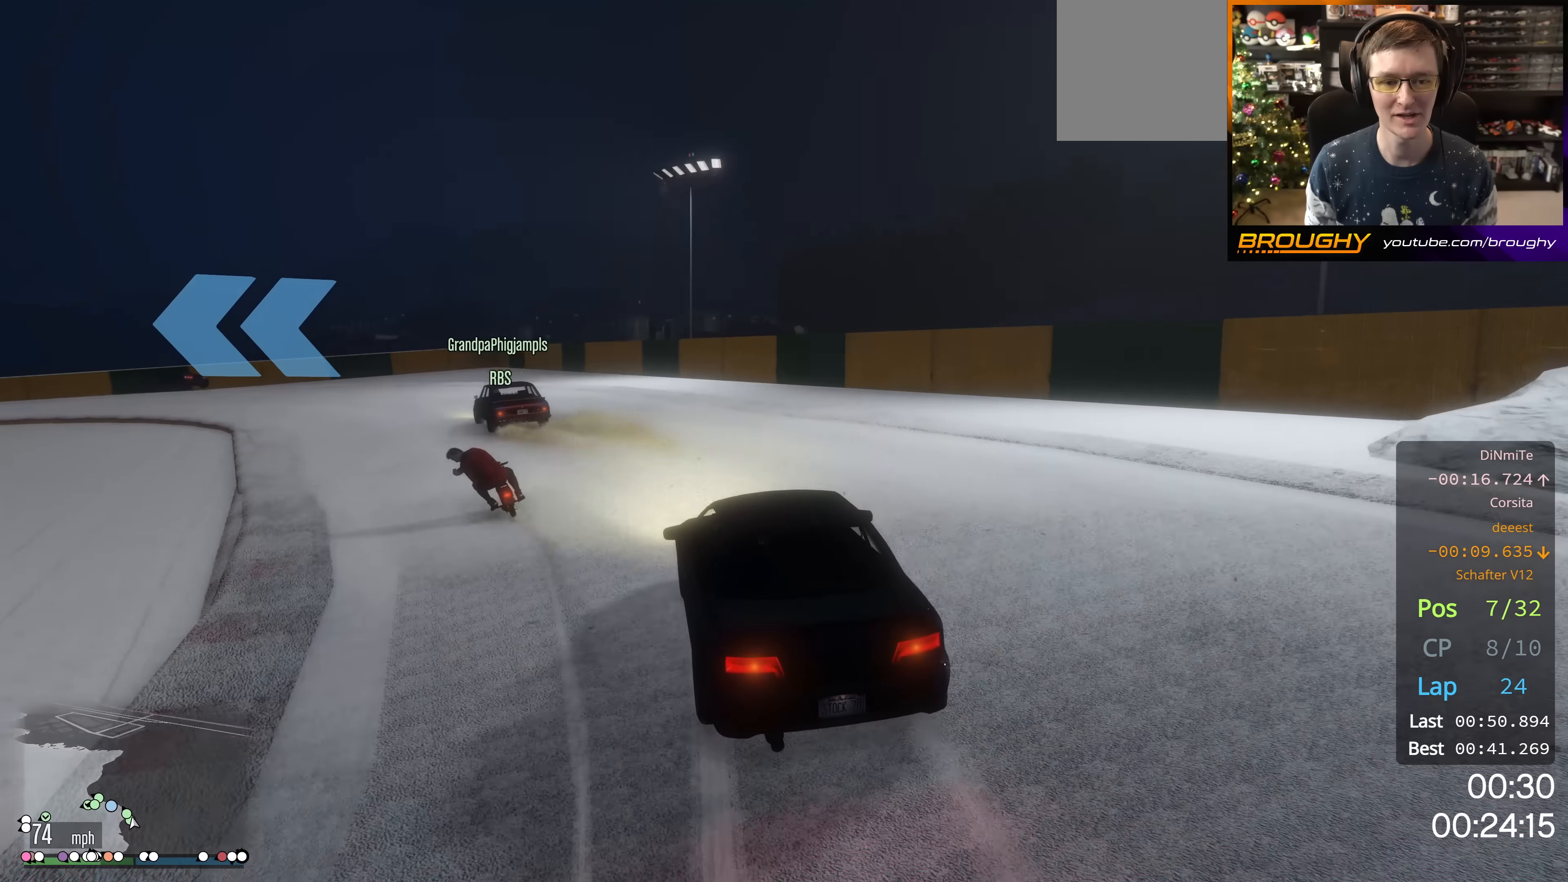
{"buttons": ["L2"], "left_stick": "up-left", "right_stick": "center", "events": [[34, "left_stick", "up-left"], [217, "L2", "down"], [301, "R2", "up"], [384, "L2", "up"], [451, "L2", "down"]]}
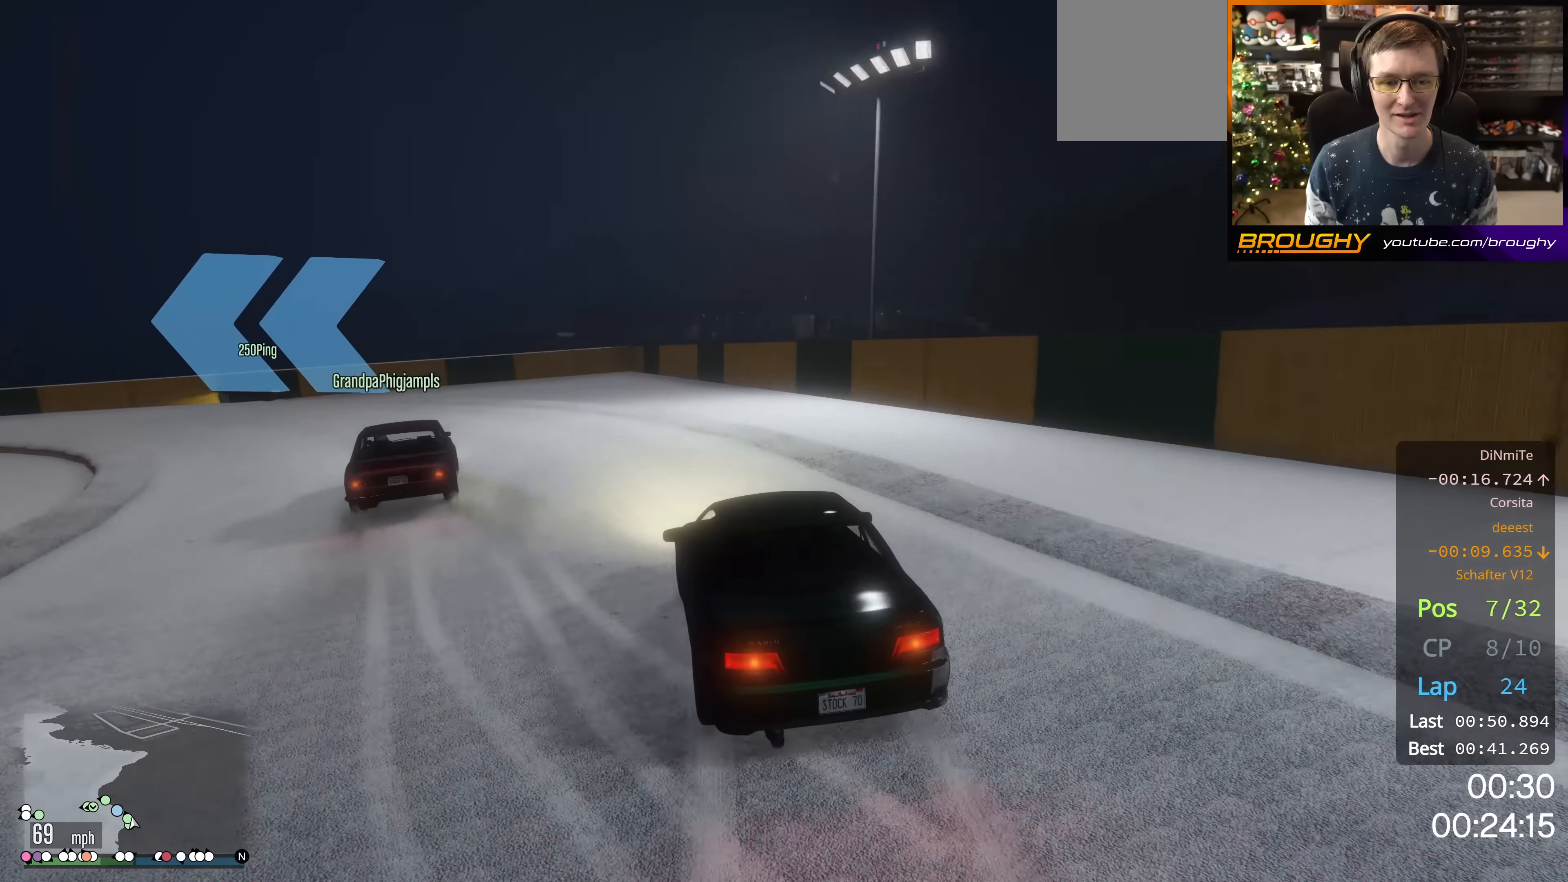
{"buttons": ["L2"], "left_stick": "up-left", "right_stick": "center", "events": [[83, "L2", "up"], [200, "L2", "down"], [267, "L2", "up"], [484, "L2", "down"]]}